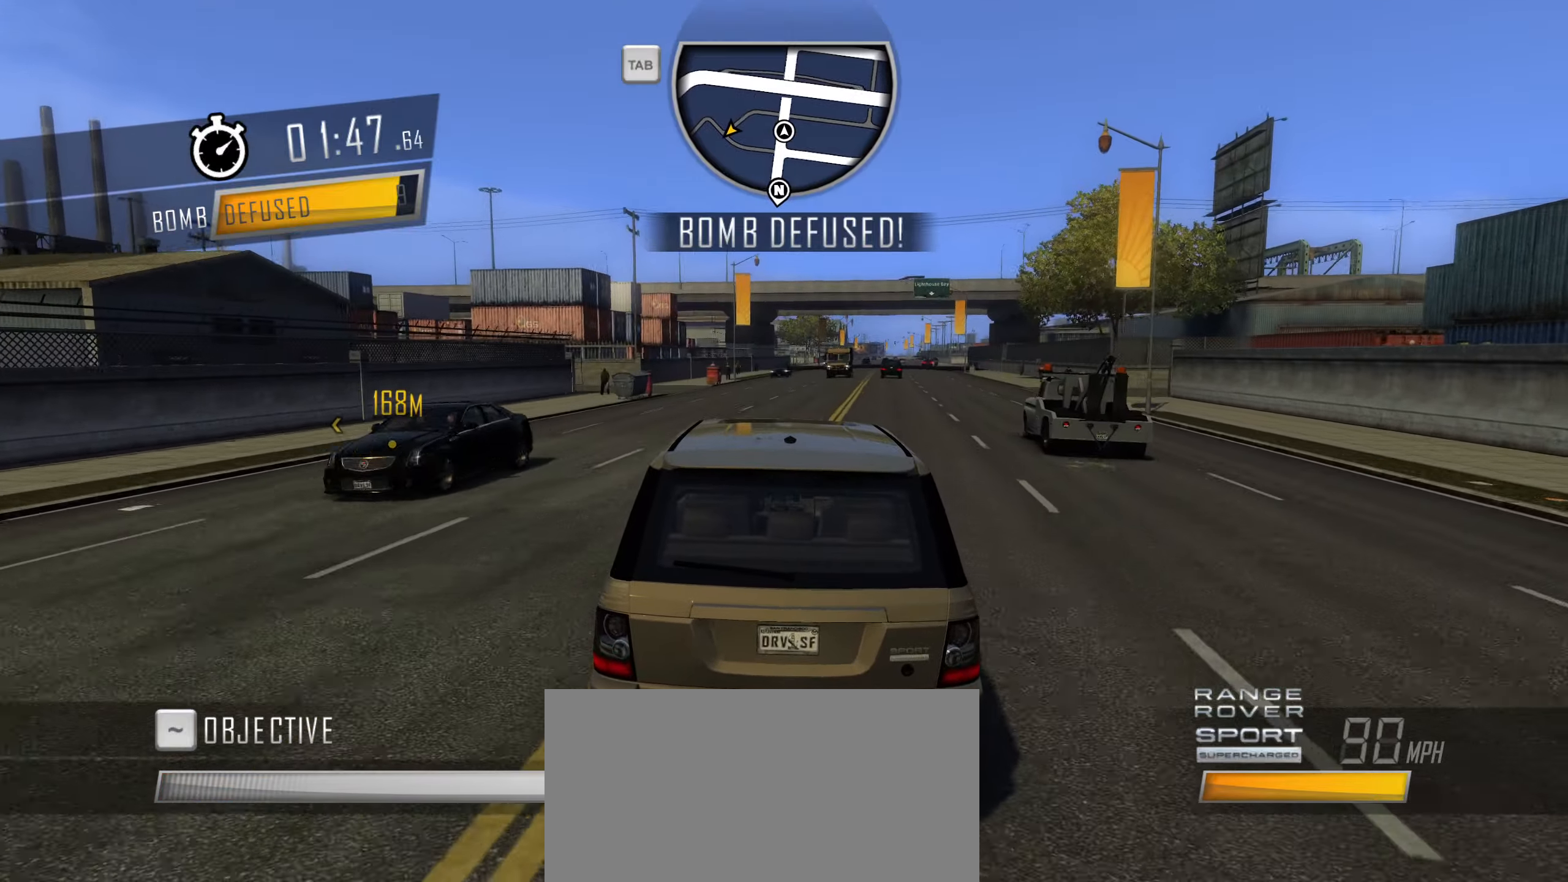
Gameplay with keyboard; each line is a JSON object with the keys held at the frame after it. "events" lists presses ("down") and releases ("up") of "1", "2", "3", "4", "5", "6", "7", "8", "9", "a", "alt", "b", "c", "caps_lock", "ctrl", "d", "down", "e", "escape", "f", "f4", "f6", "f9", "left", "q", "r", "return", "right", "s", "shift", "space", "super", "tab", "tilde", "up", "w", "x" and "z" between this image and that frame as [ms after this image, input, new state], when the widget could be followed in between. No other keys are recorded. Mouse input is not recorded.
{"keys": ["a", "space"], "events": [[33, "a", "up"], [116, "a", "down"], [216, "w", "up"], [350, "space", "down"]]}
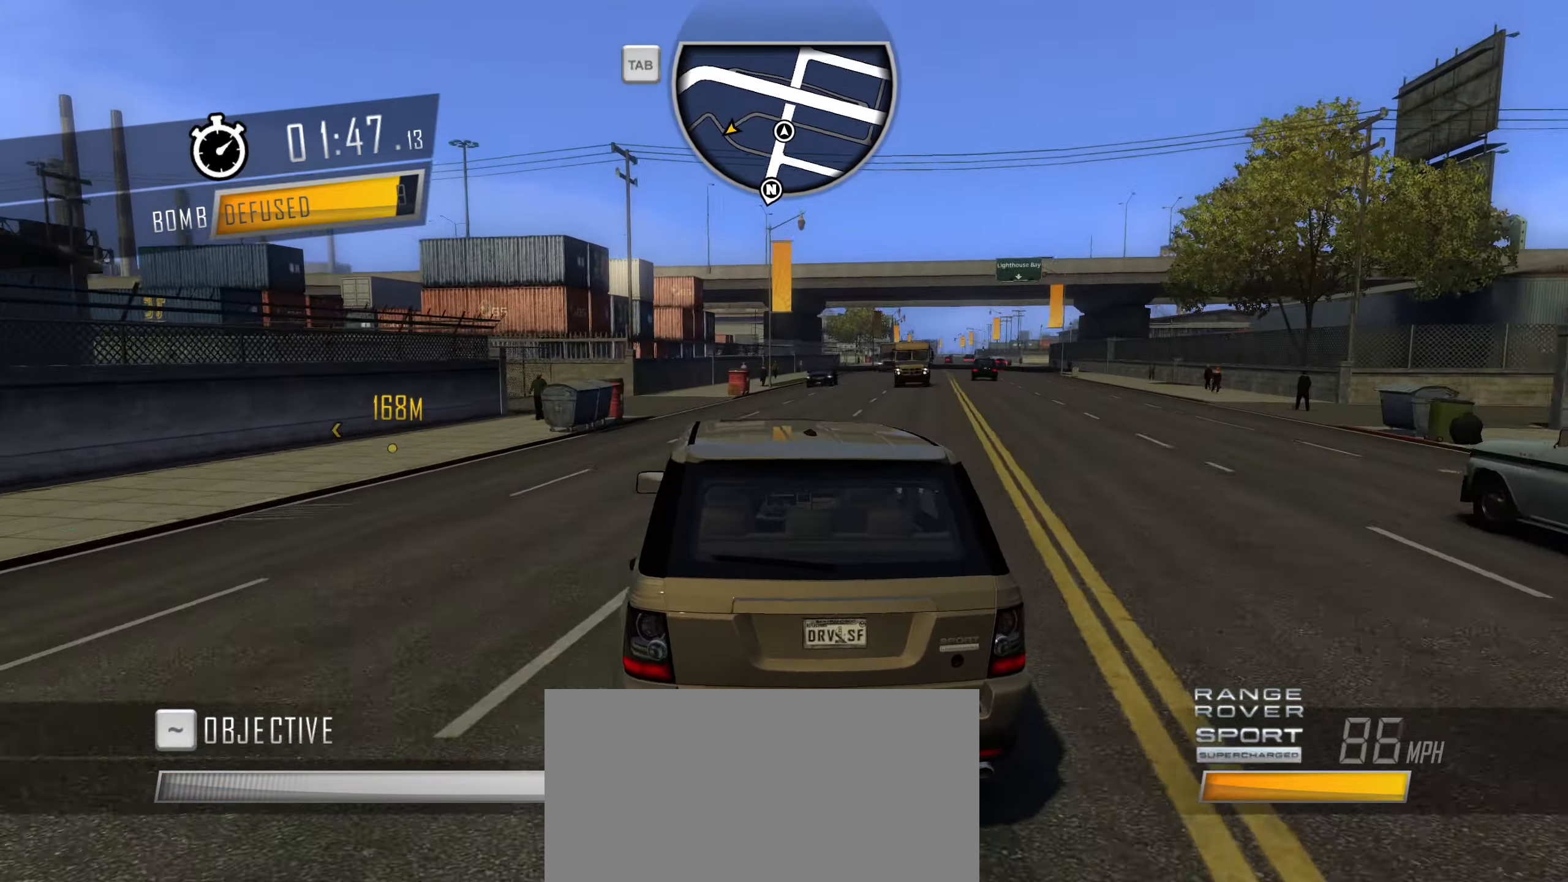
{"keys": ["a"], "events": [[133, "space", "up"], [233, "space", "down"], [416, "space", "up"]]}
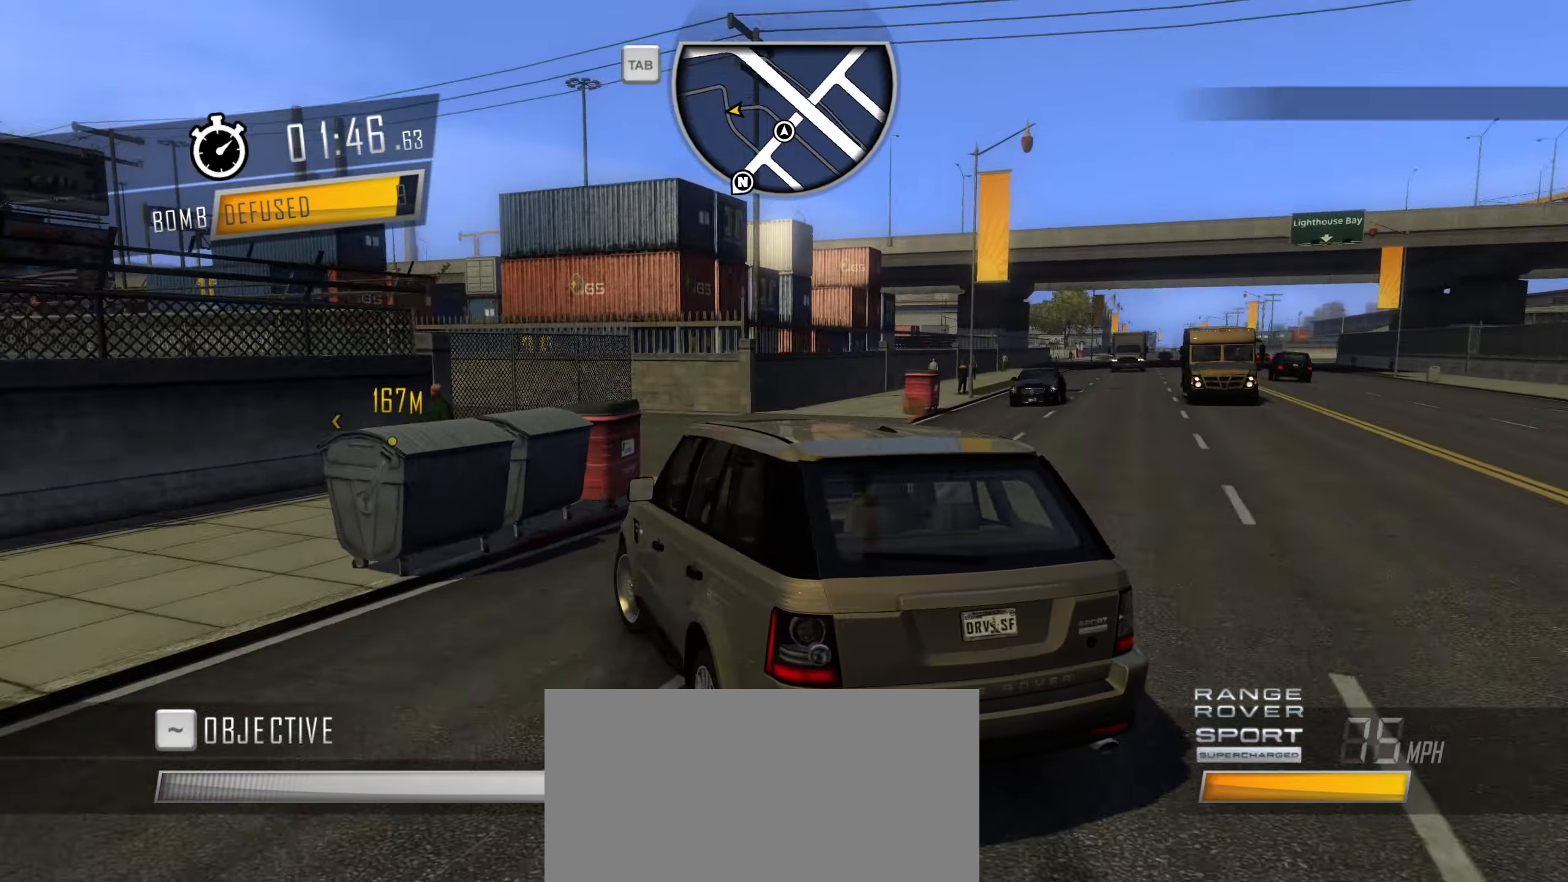
{"keys": ["q", "w"], "events": [[16, "w", "down"], [100, "a", "up"], [383, "q", "down"], [433, "q", "up"], [483, "q", "down"]]}
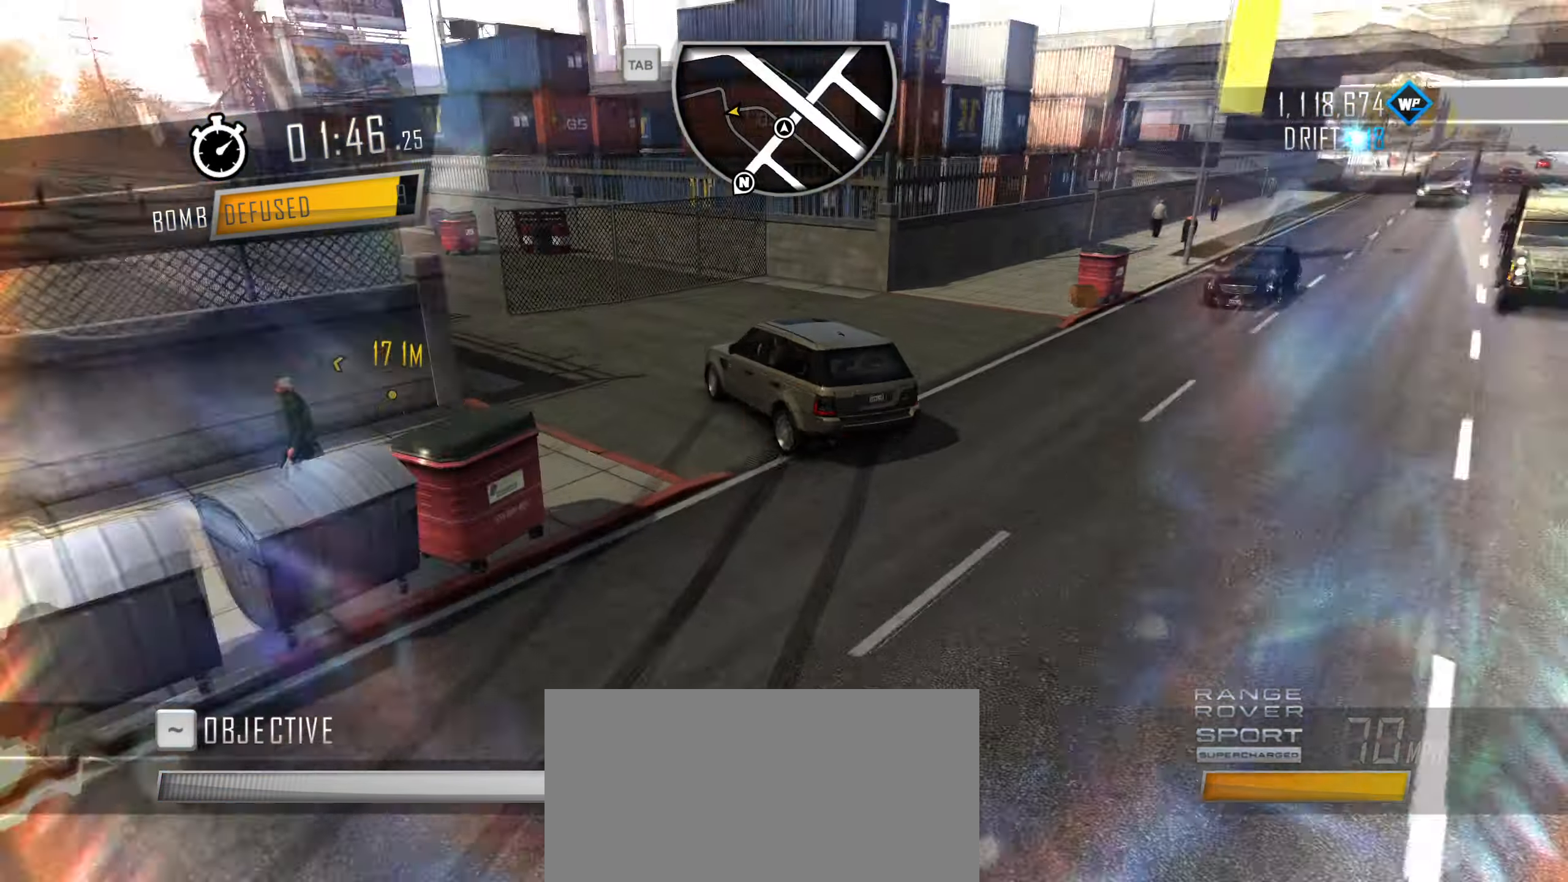
{"keys": ["a", "w"], "events": [[83, "q", "up"], [116, "q", "down"], [166, "q", "up"], [450, "a", "down"]]}
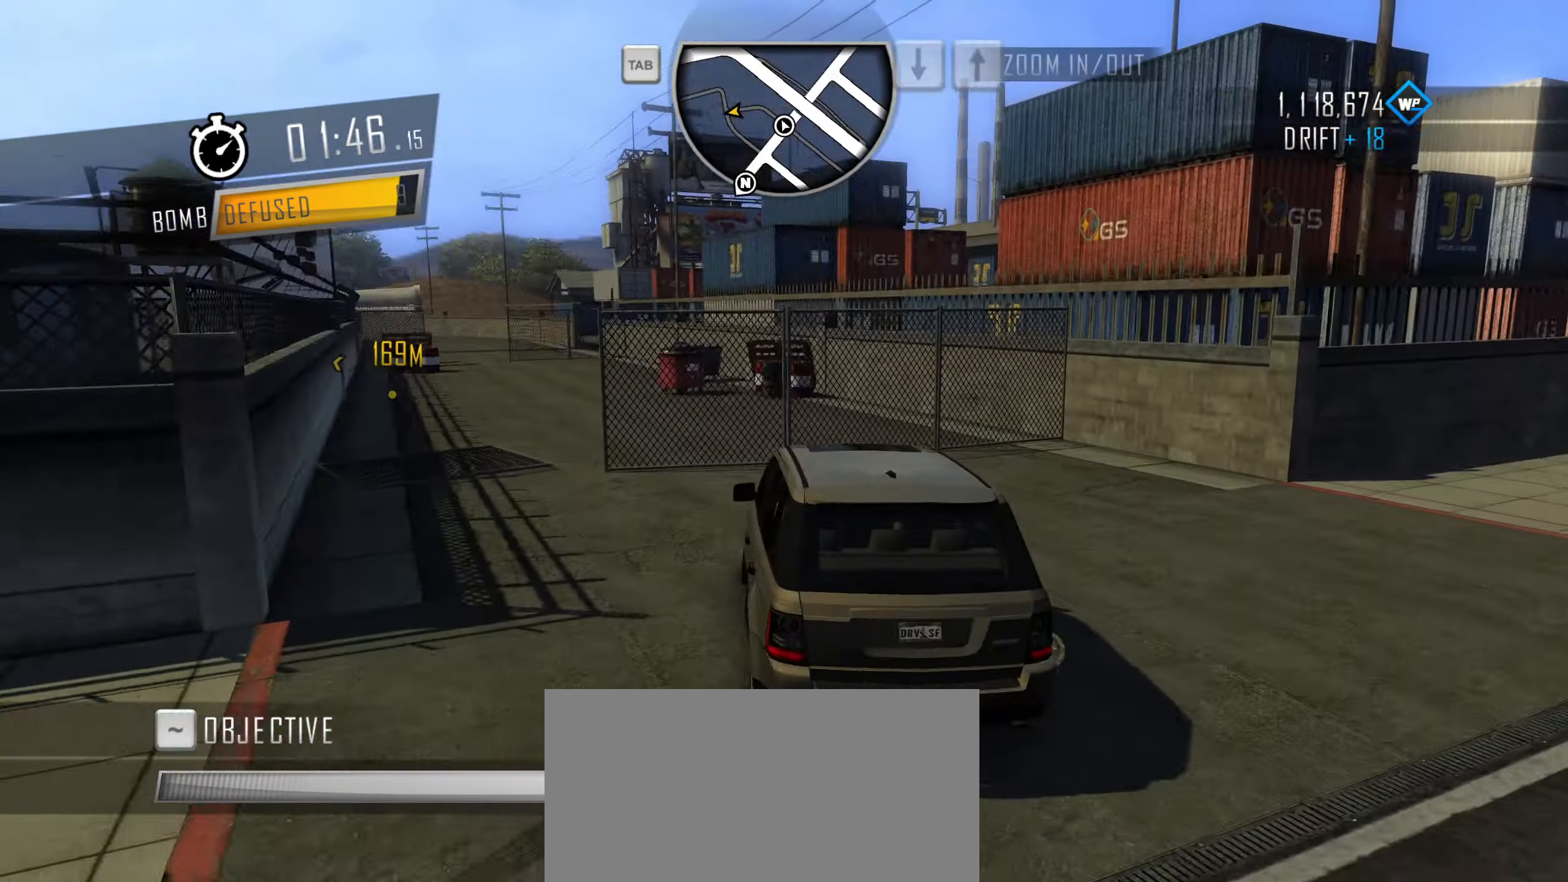
{"keys": ["a", "caps_lock", "w"], "events": [[33, "caps_lock", "down"]]}
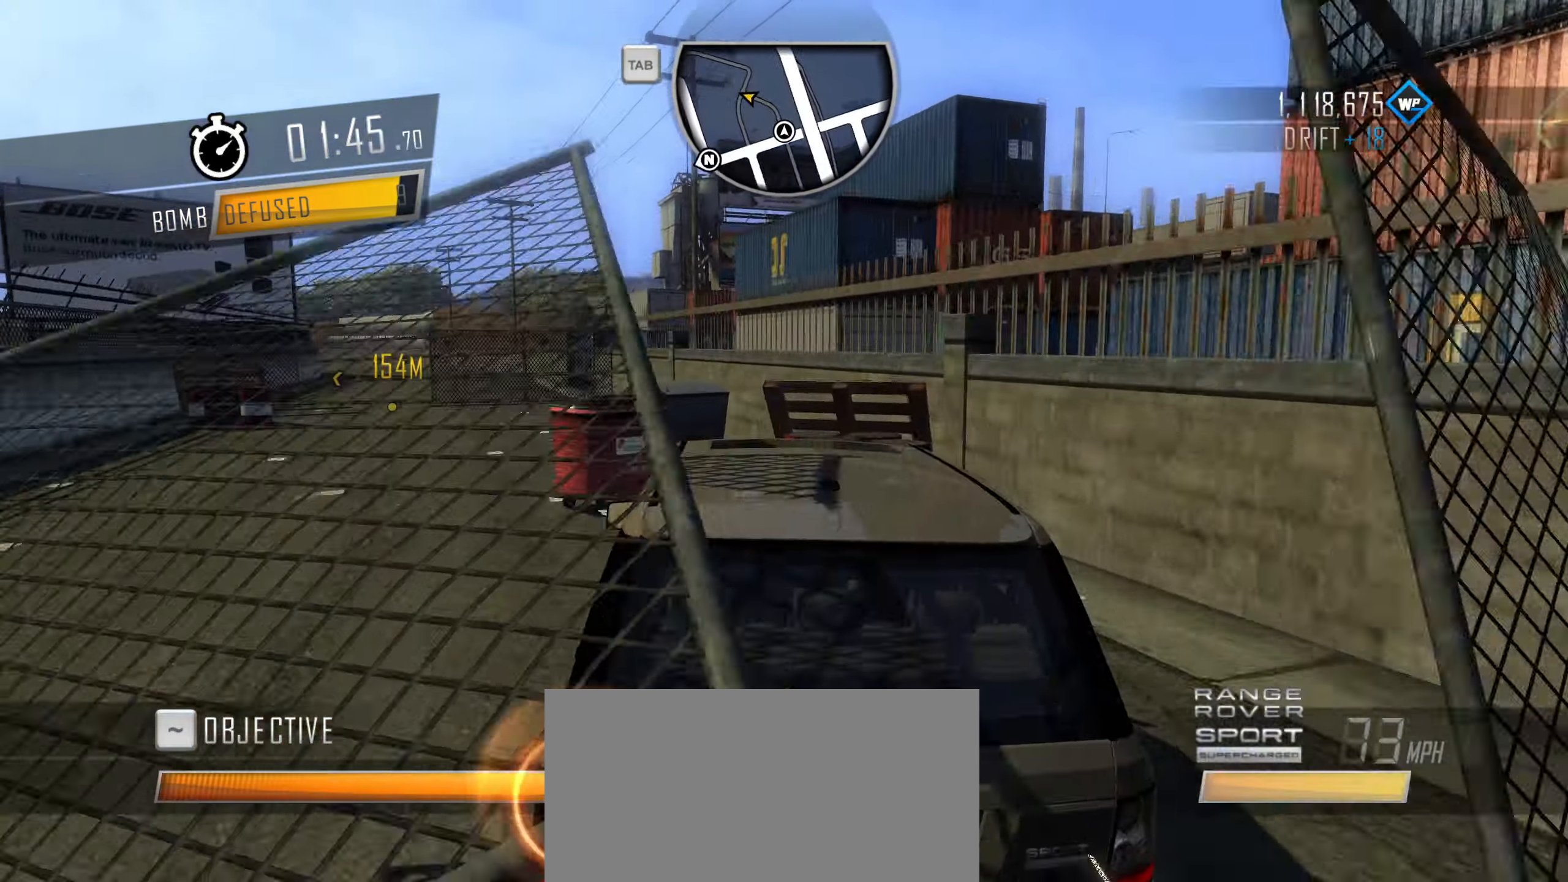
{"keys": ["a", "caps_lock", "w"], "events": []}
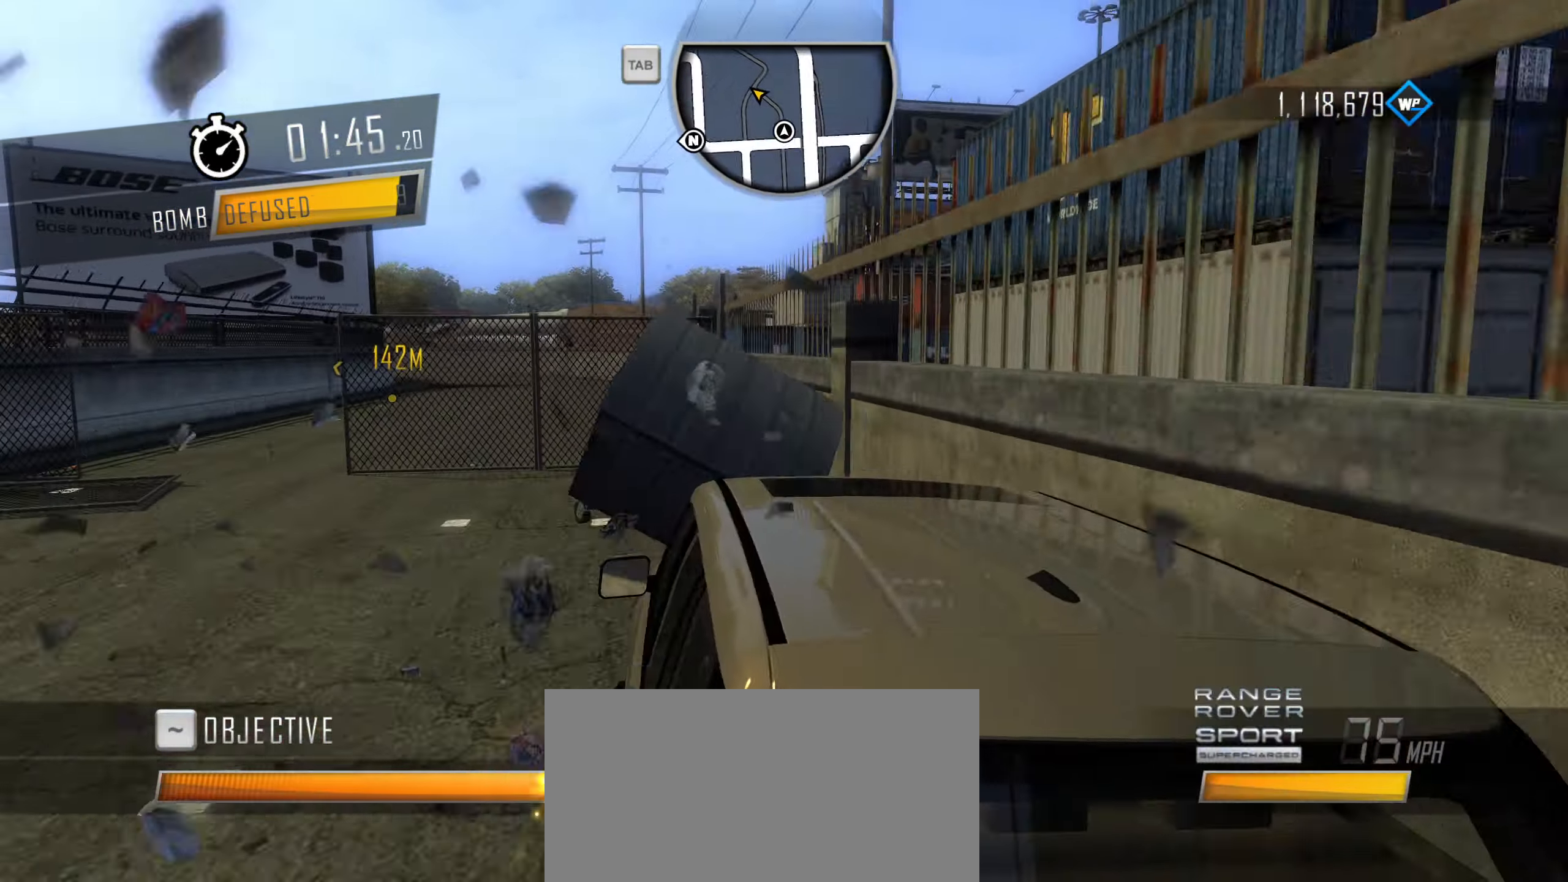
{"keys": ["q", "w"], "events": [[266, "a", "up"], [266, "caps_lock", "up"], [350, "q", "down"], [400, "q", "up"], [500, "q", "down"]]}
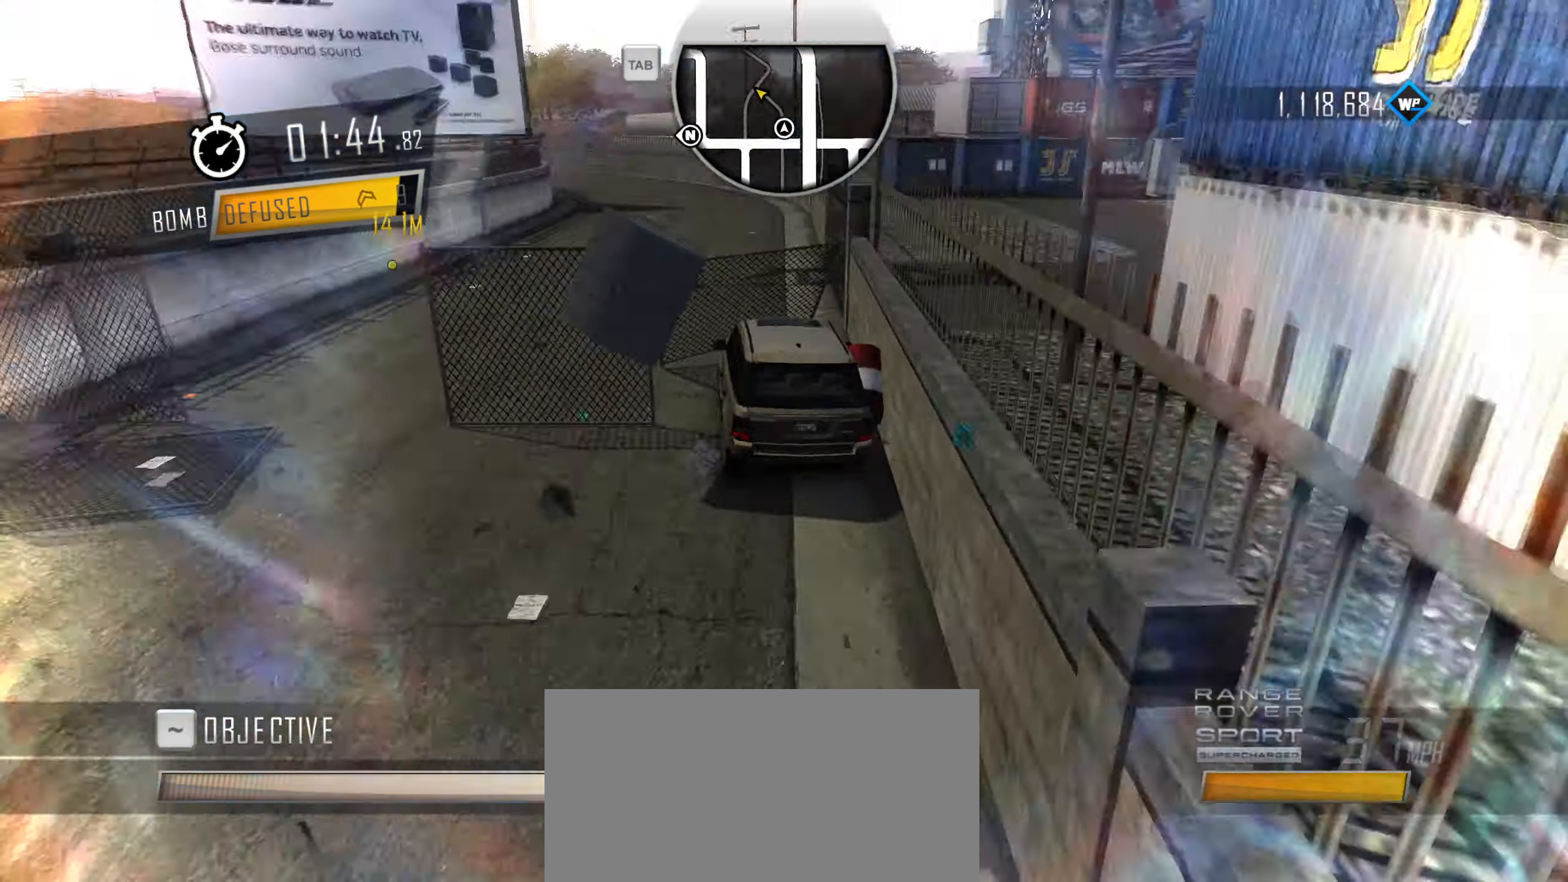
{"keys": ["w"], "events": [[50, "q", "up"], [83, "q", "down"], [233, "q", "up"]]}
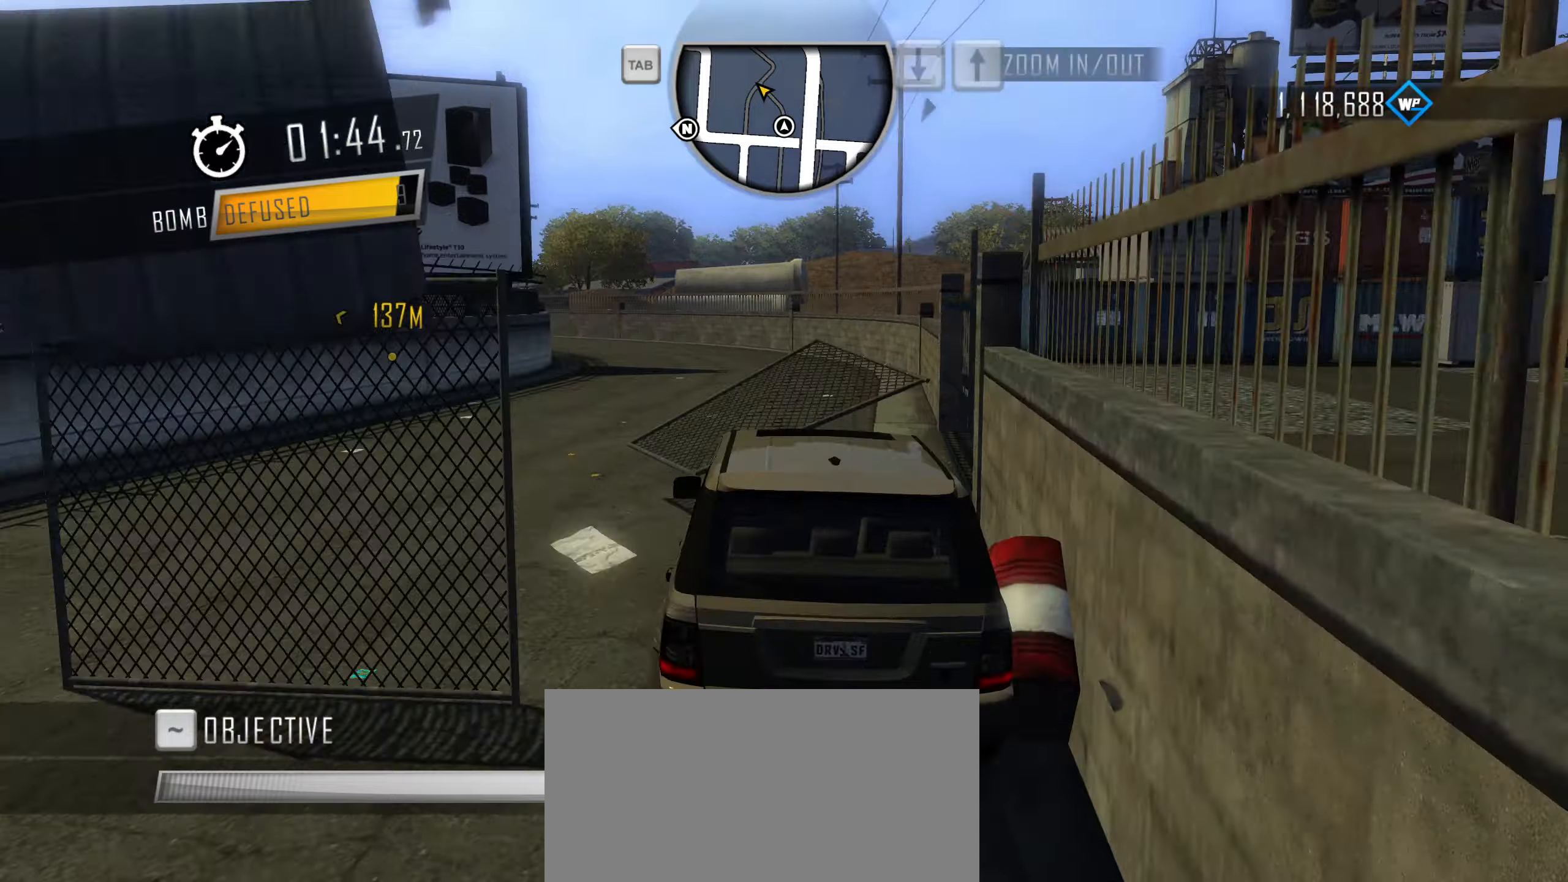
{"keys": ["shift", "w"], "events": [[50, "a", "down"], [250, "a", "up"], [383, "shift", "down"]]}
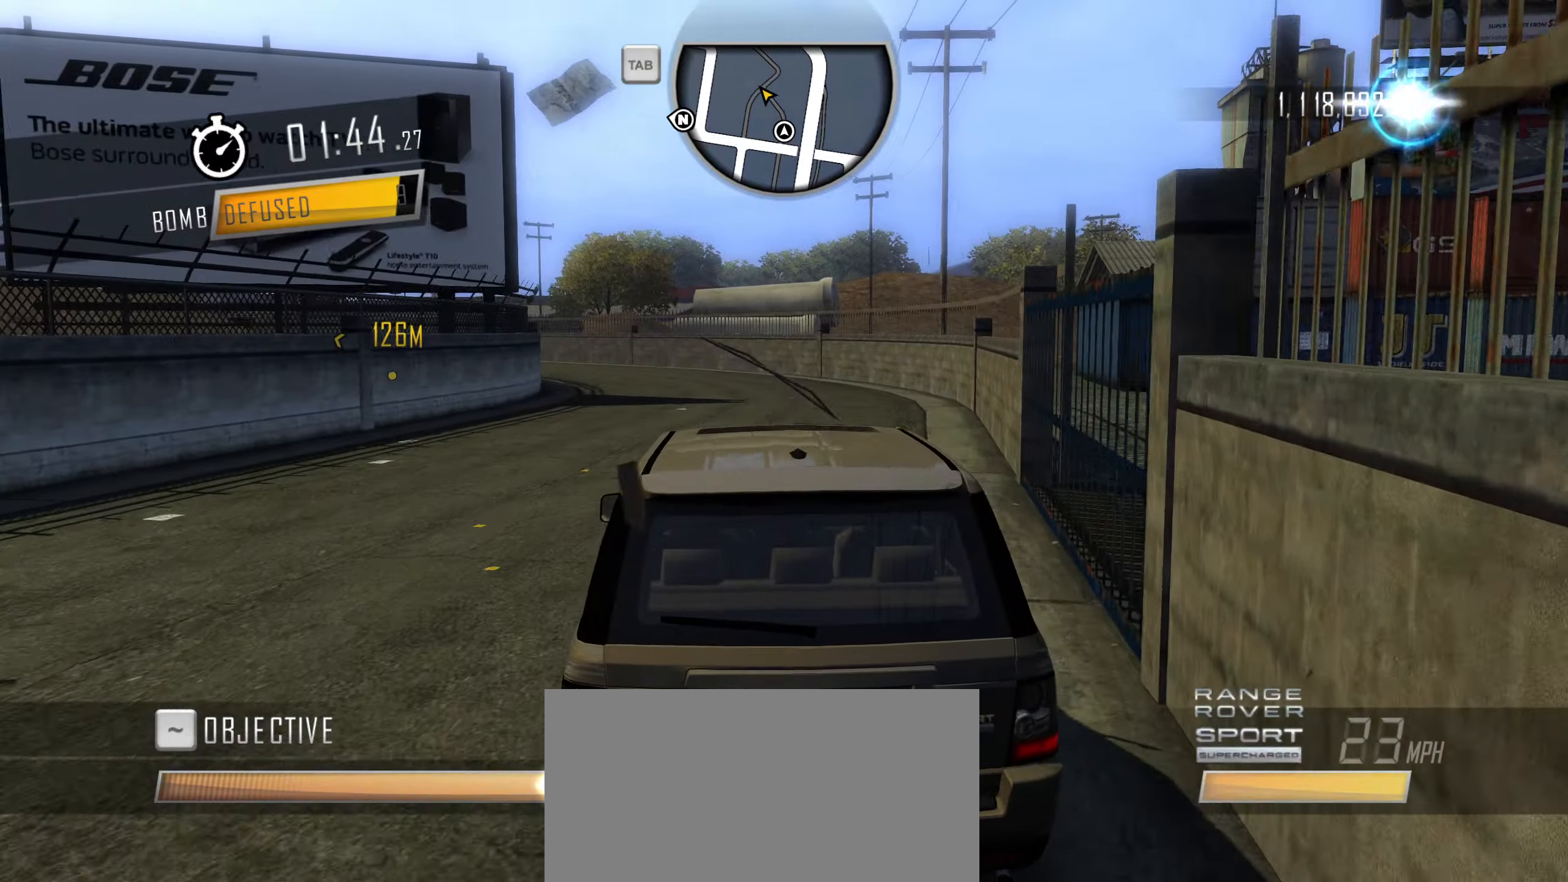
{"keys": [], "events": [[300, "shift", "up"], [300, "w", "up"], [400, "q", "down"], [450, "q", "up"]]}
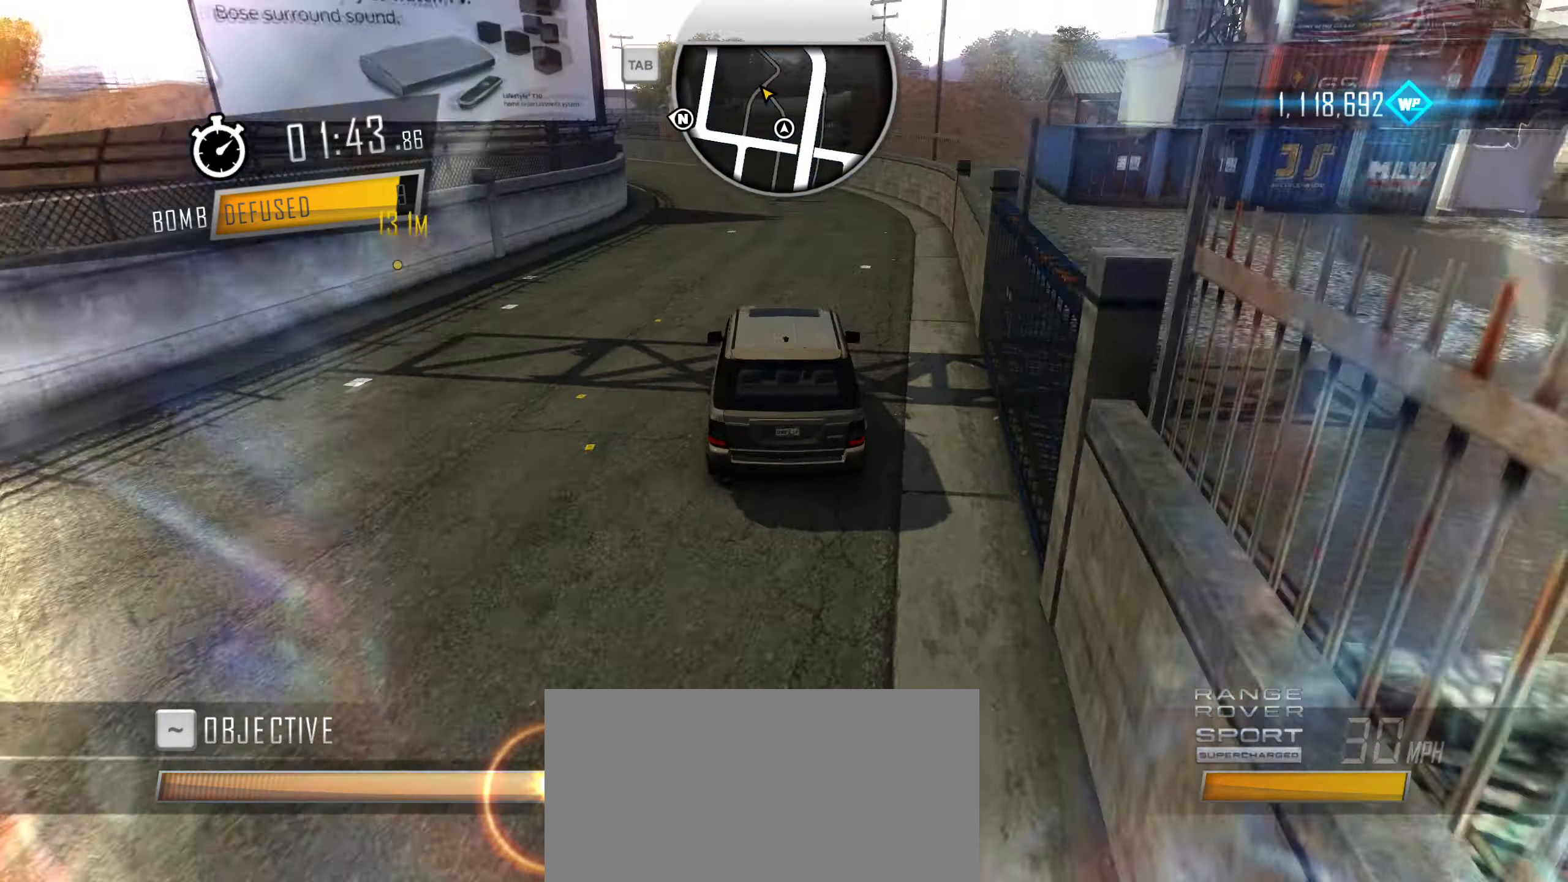
{"keys": [], "events": [[183, "down", "down"], [233, "down", "up"], [367, "down", "down"], [417, "down", "up"]]}
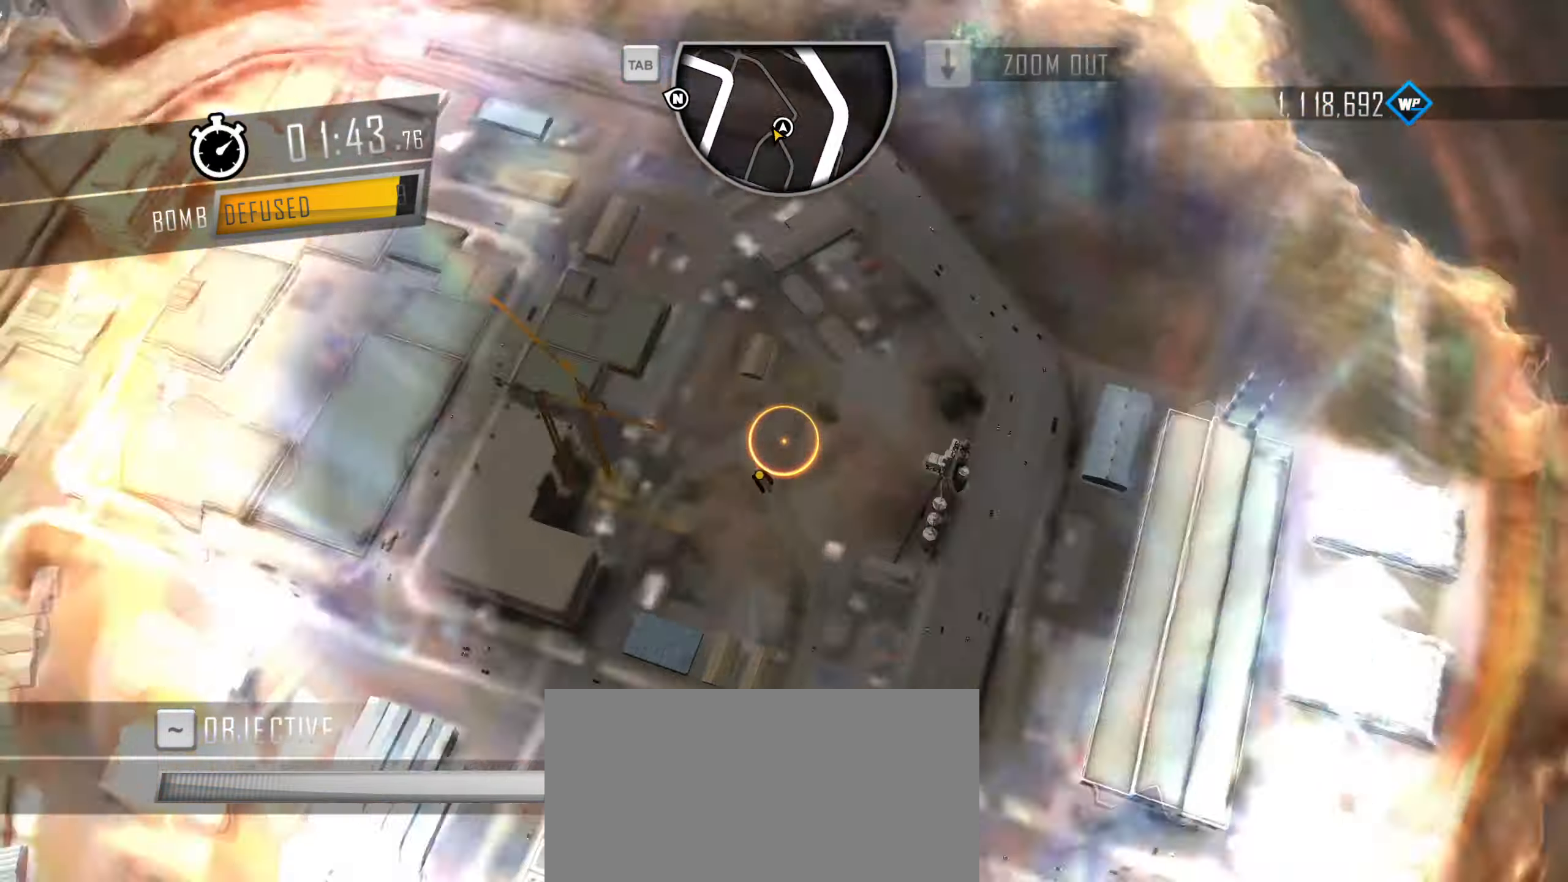
{"keys": [], "events": [[67, "up", "down"], [100, "up", "up"]]}
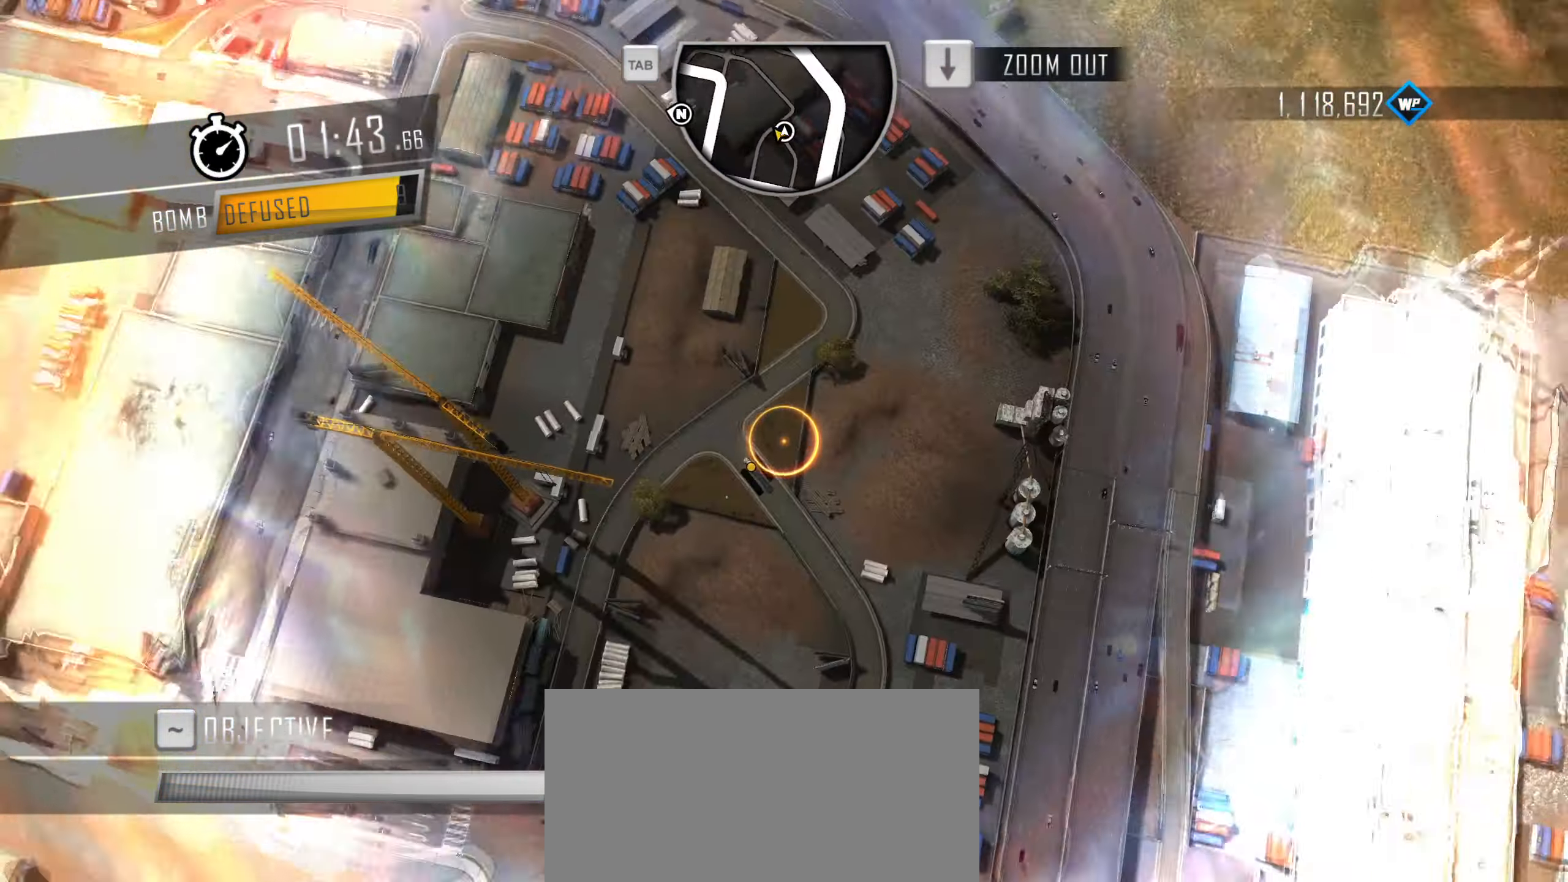
{"keys": [], "events": []}
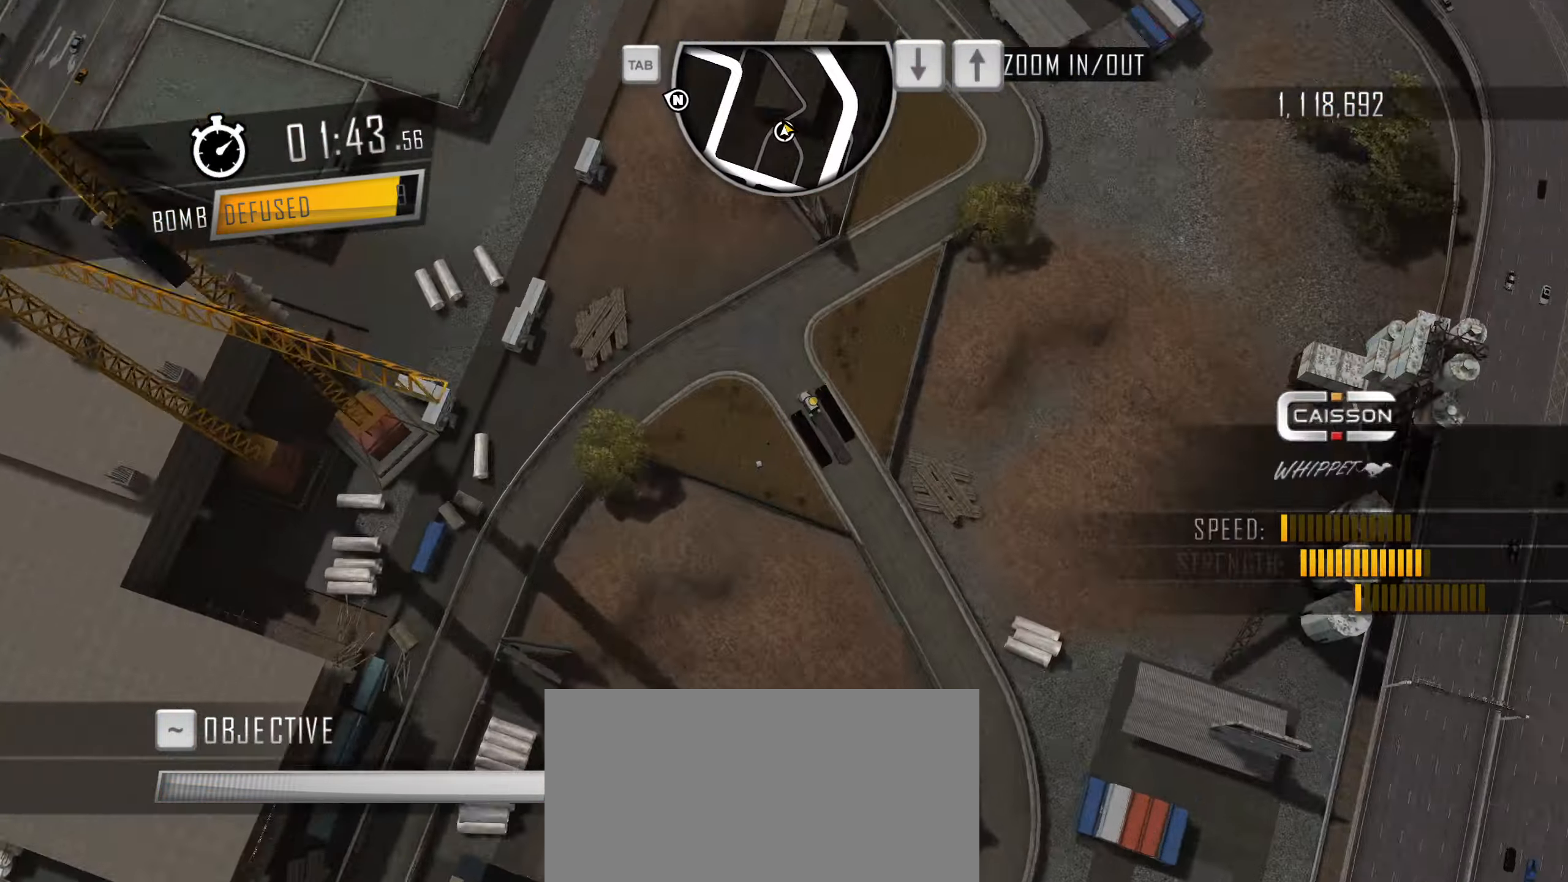
{"keys": ["w"], "events": [[83, "w", "down"]]}
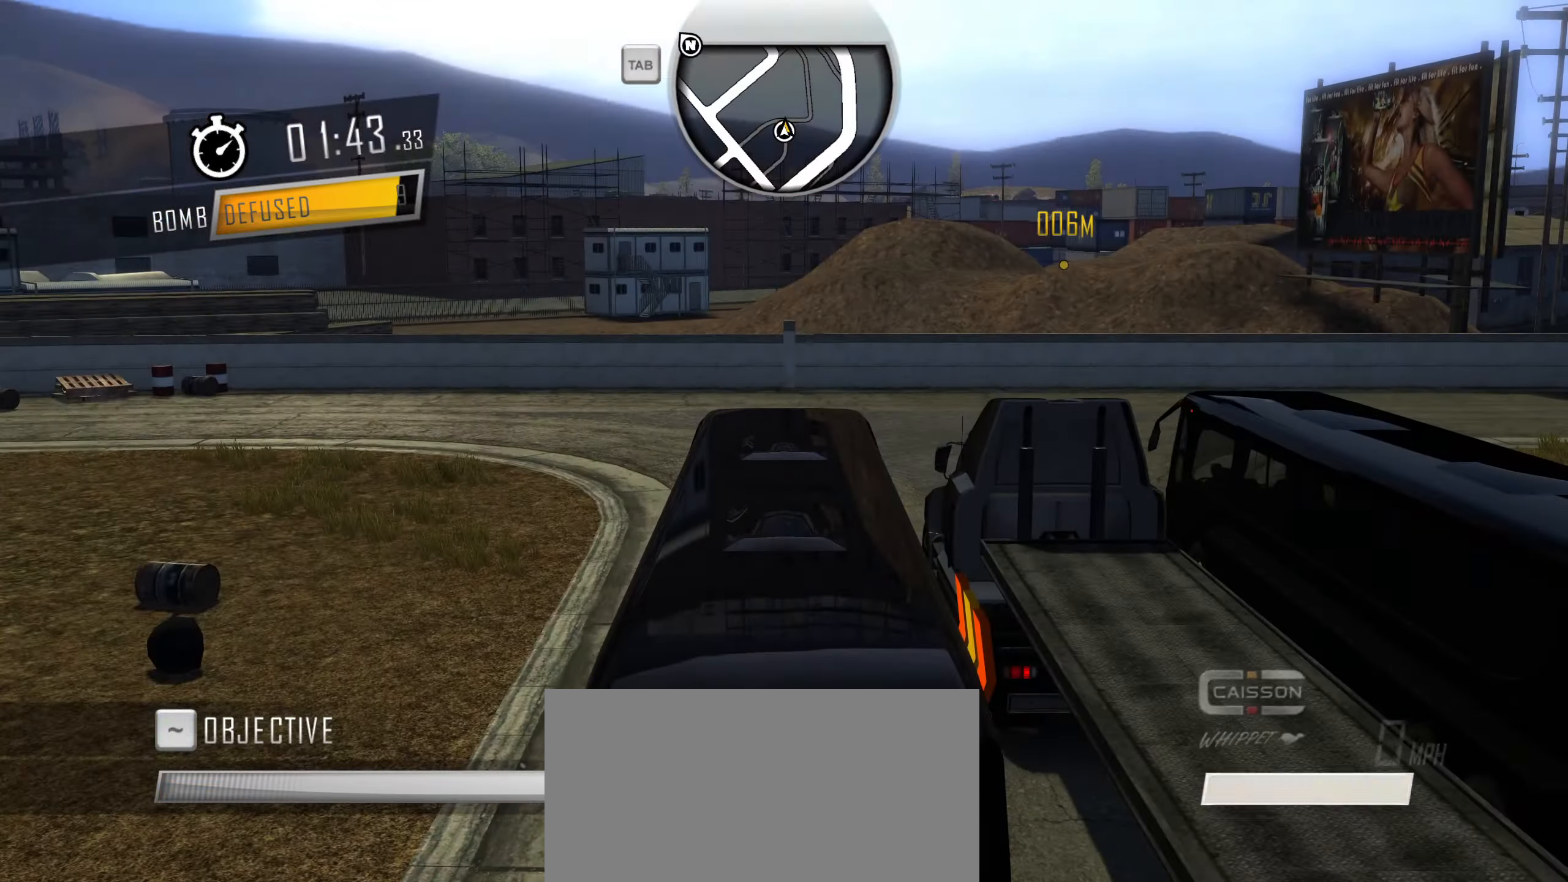
{"keys": ["shift", "w"], "events": [[100, "shift", "down"]]}
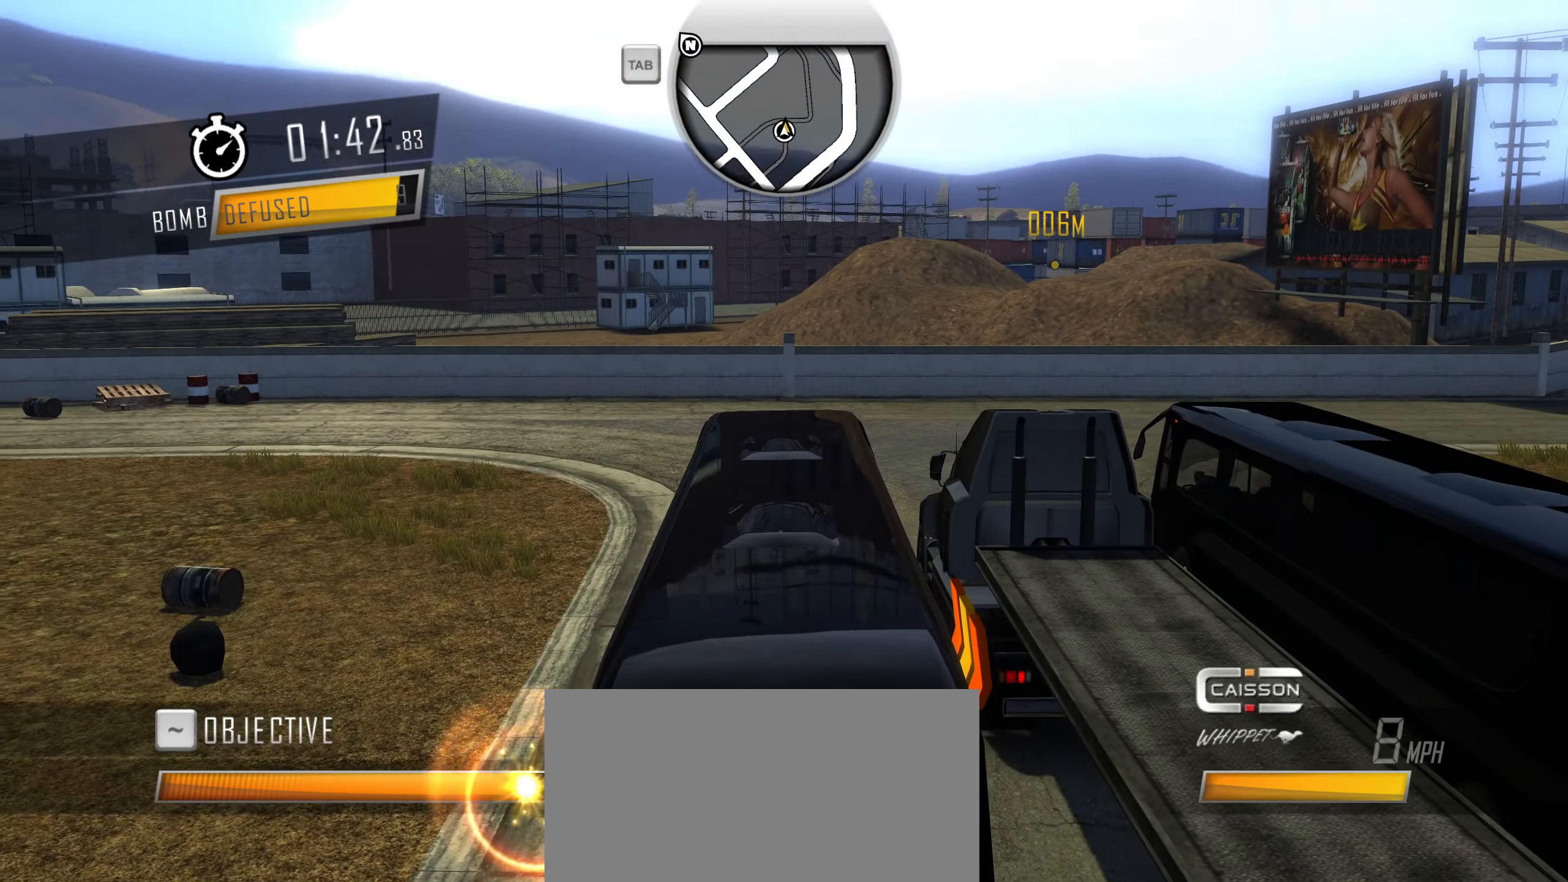
{"keys": ["shift", "w"], "events": []}
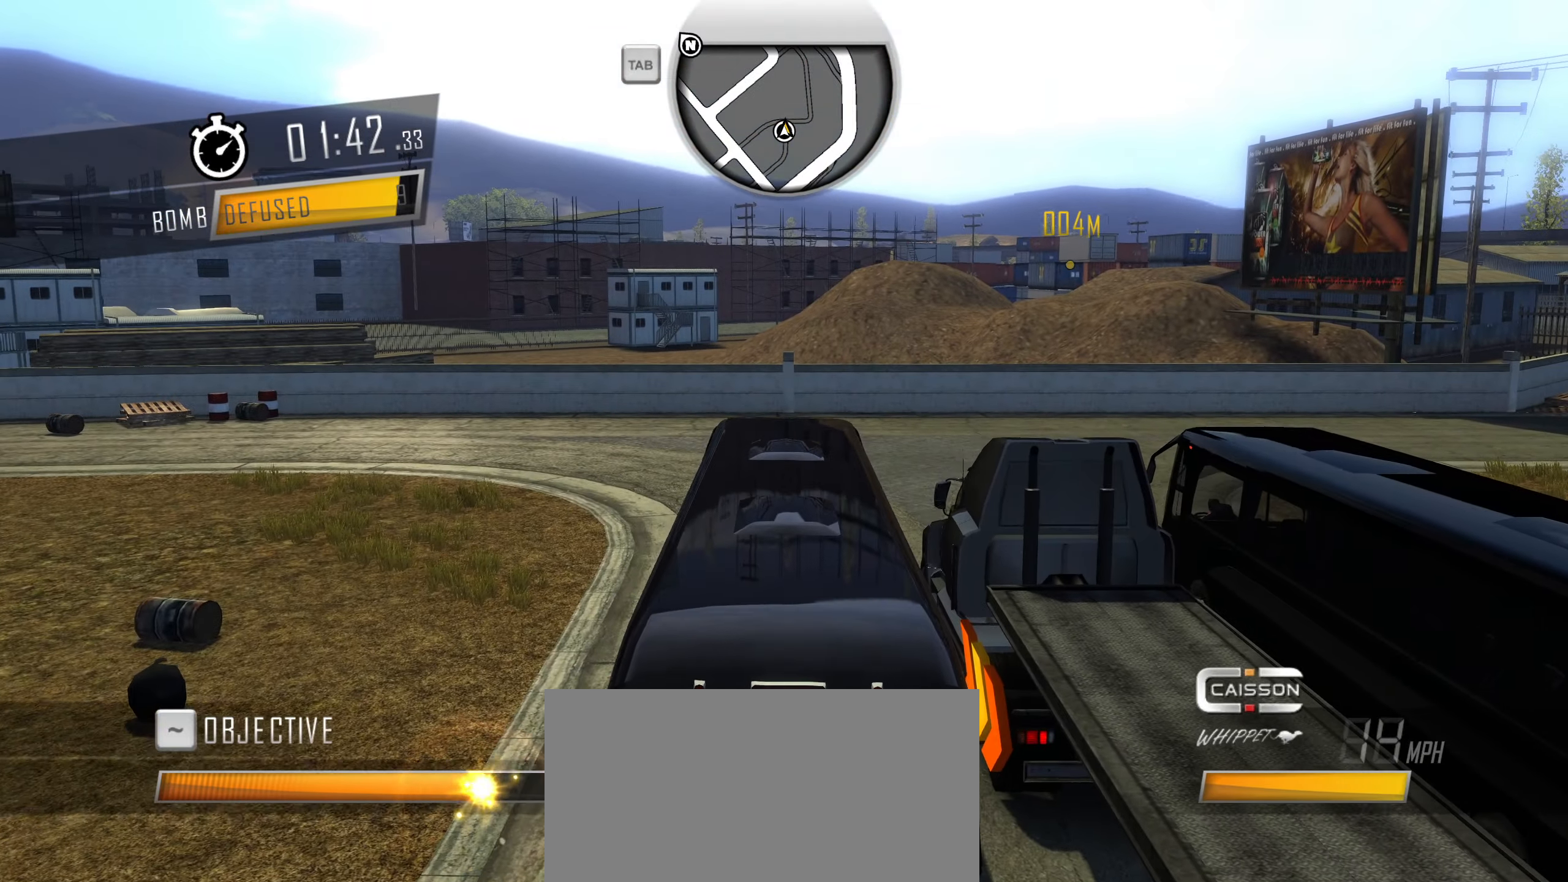
{"keys": ["shift", "w"], "events": []}
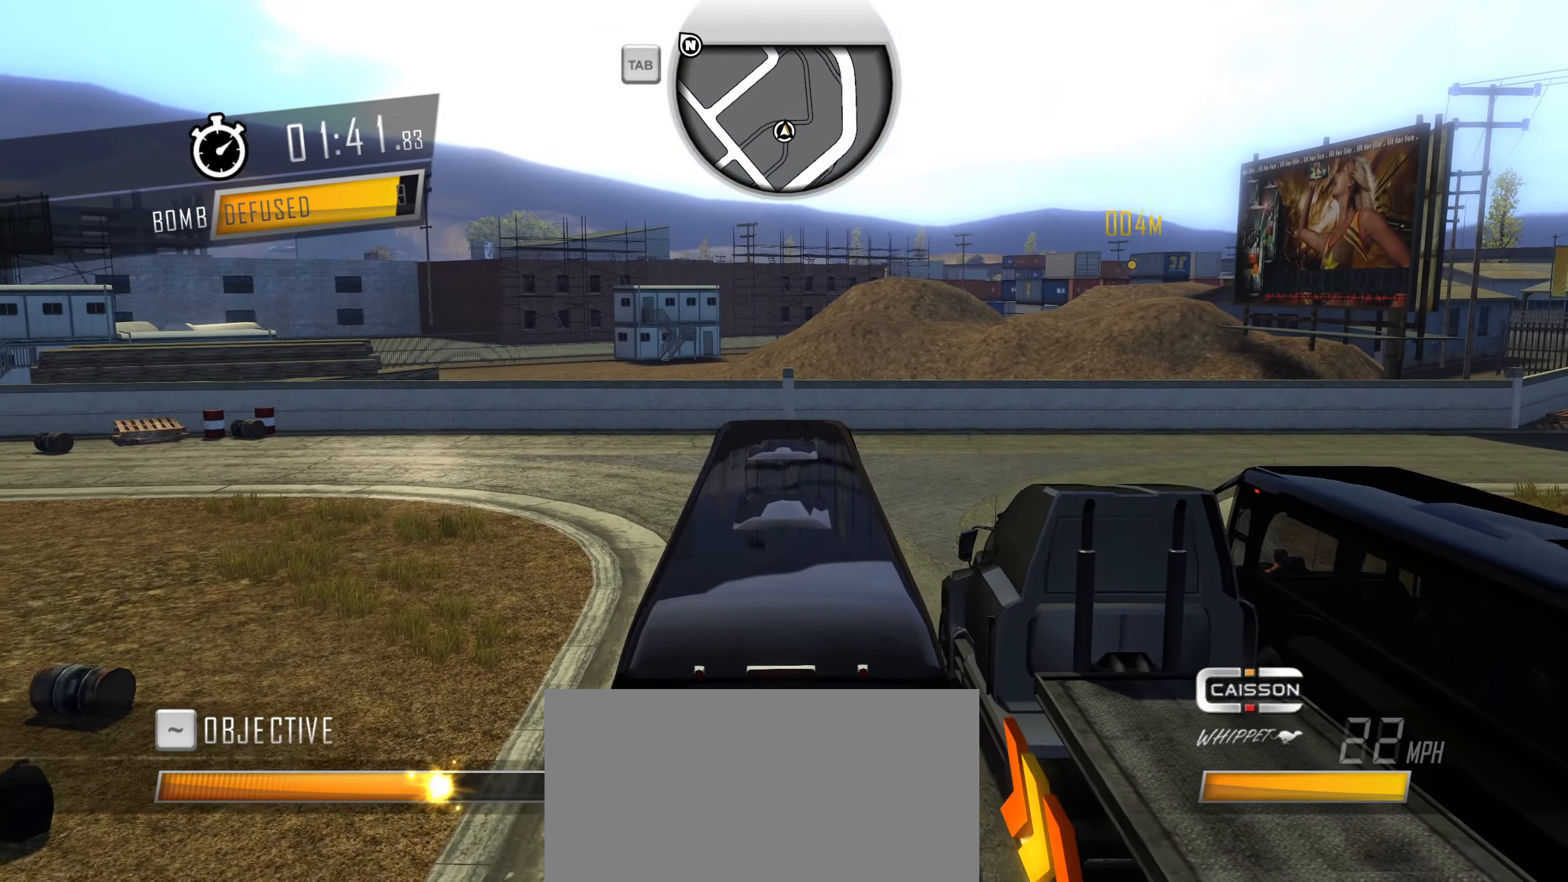
{"keys": ["shift", "w"], "events": []}
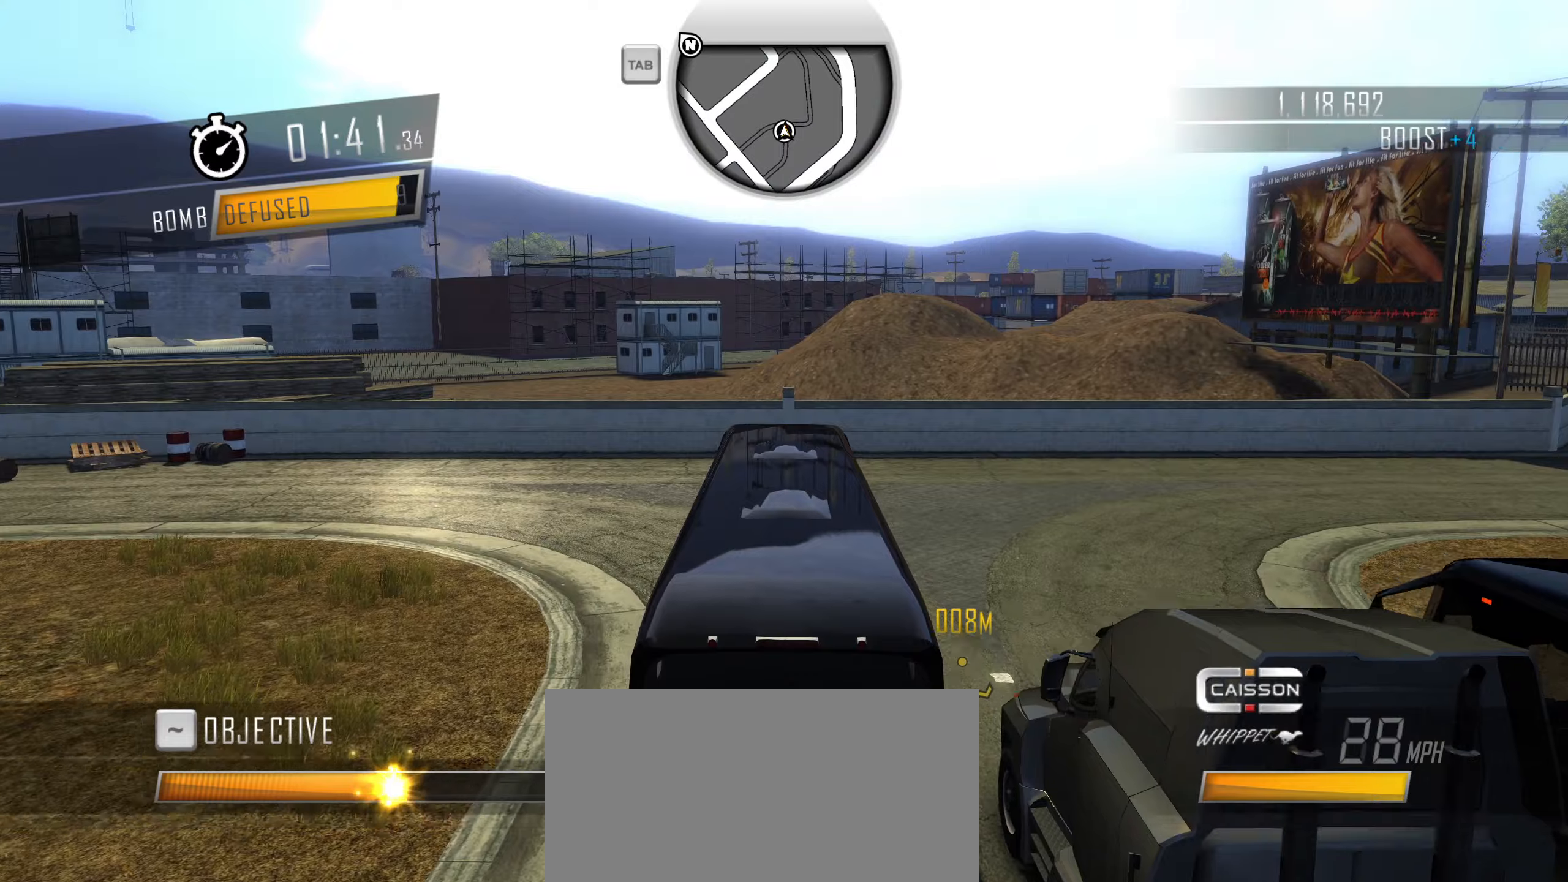
{"keys": [], "events": [[350, "shift", "up"], [400, "q", "down"], [450, "q", "up"], [450, "w", "up"]]}
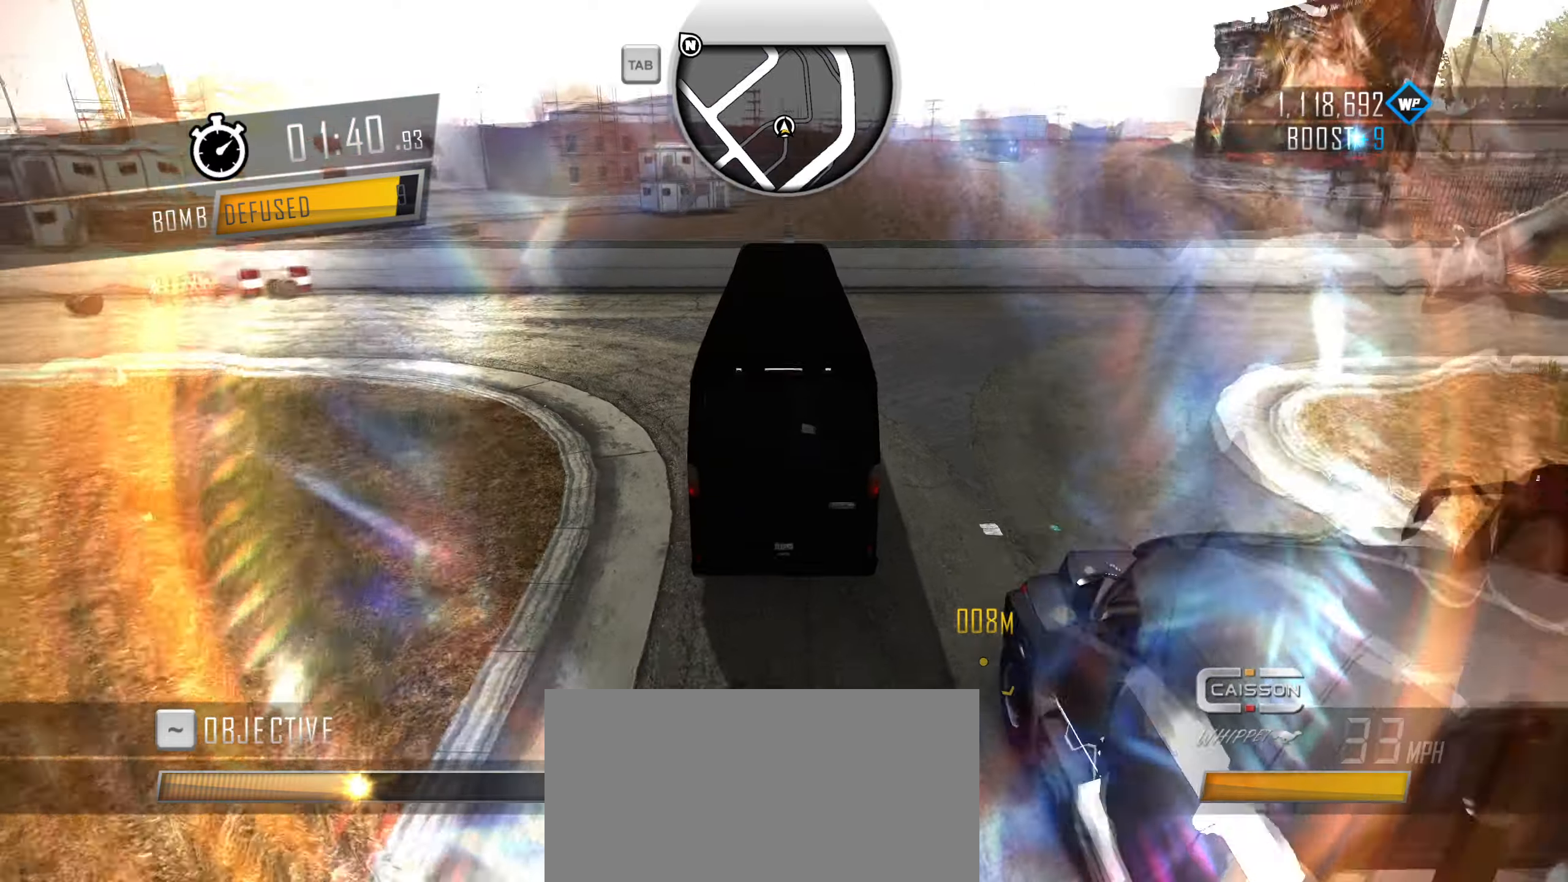
{"keys": [], "events": [[234, "down", "down"], [267, "down", "up"], [317, "down", "down"], [417, "down", "up"]]}
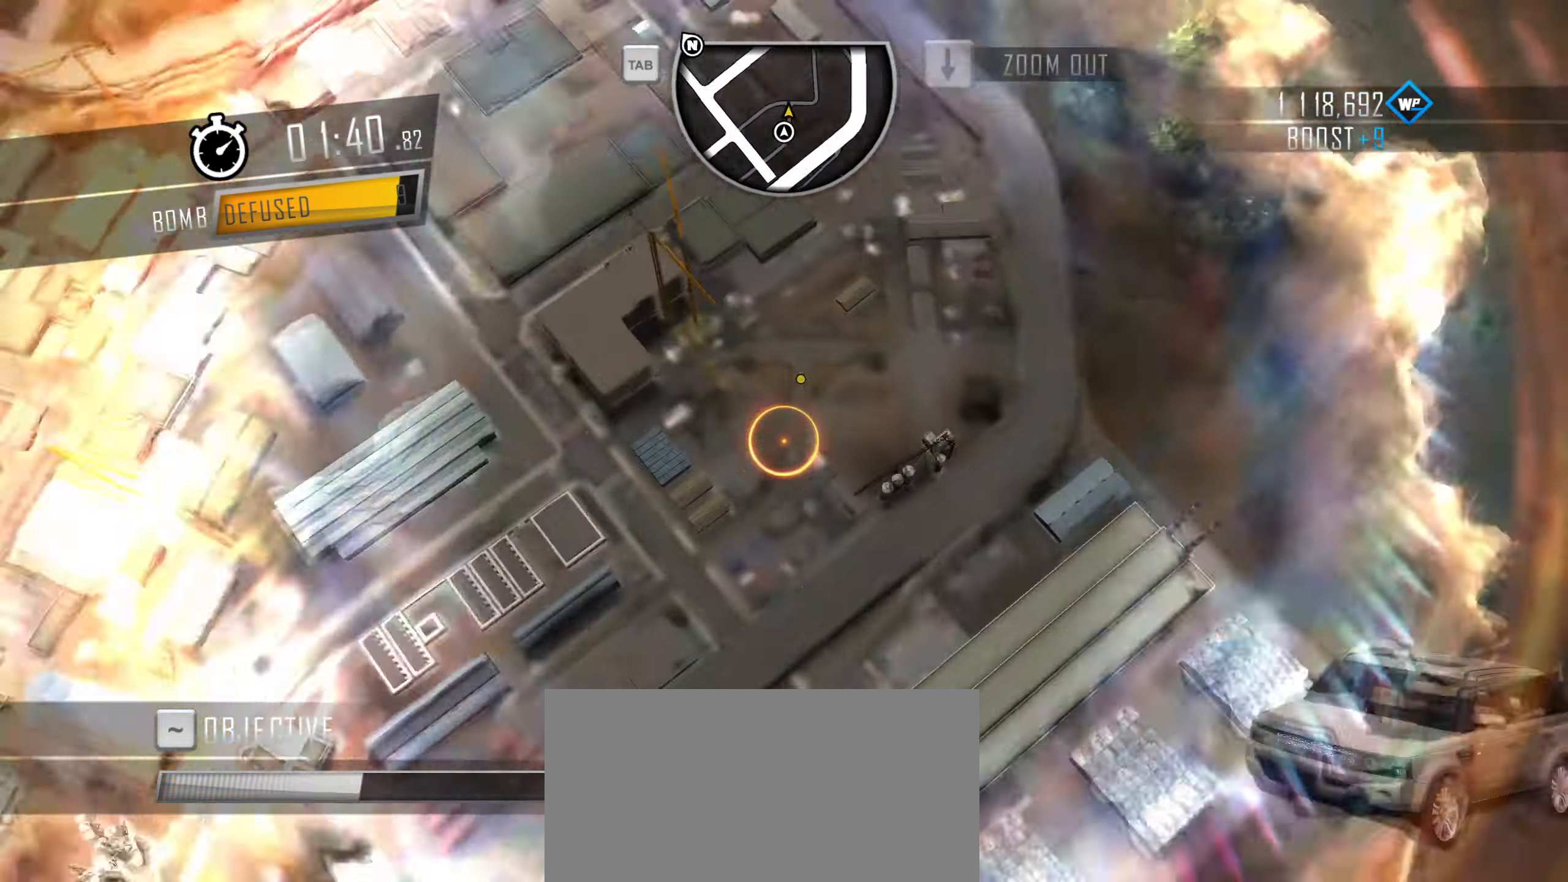
{"keys": [], "events": [[17, "up", "down"], [50, "up", "up"]]}
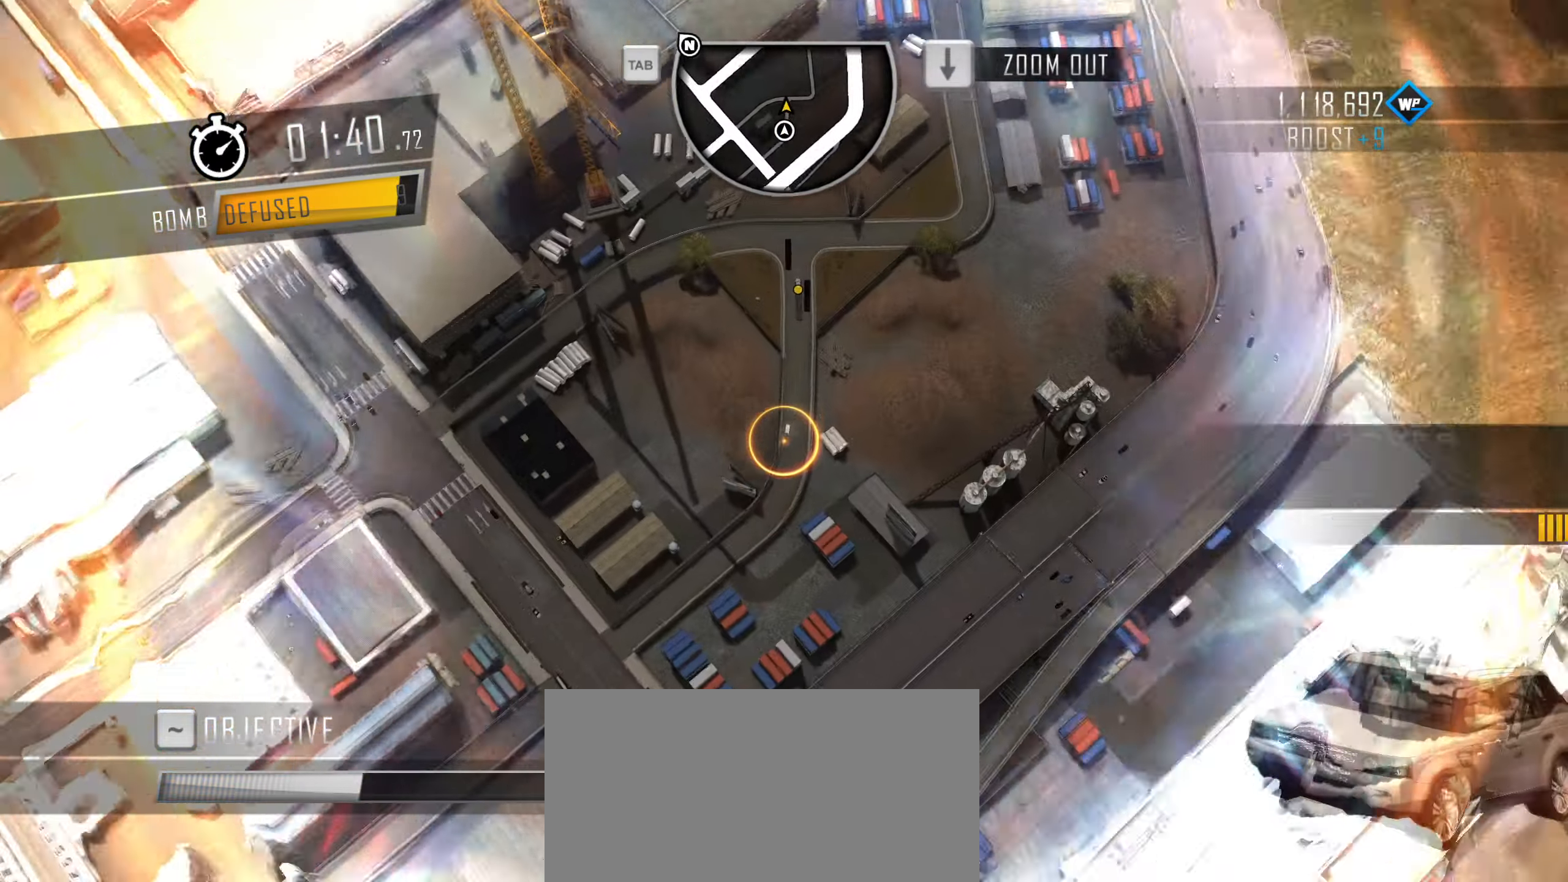
{"keys": [], "events": []}
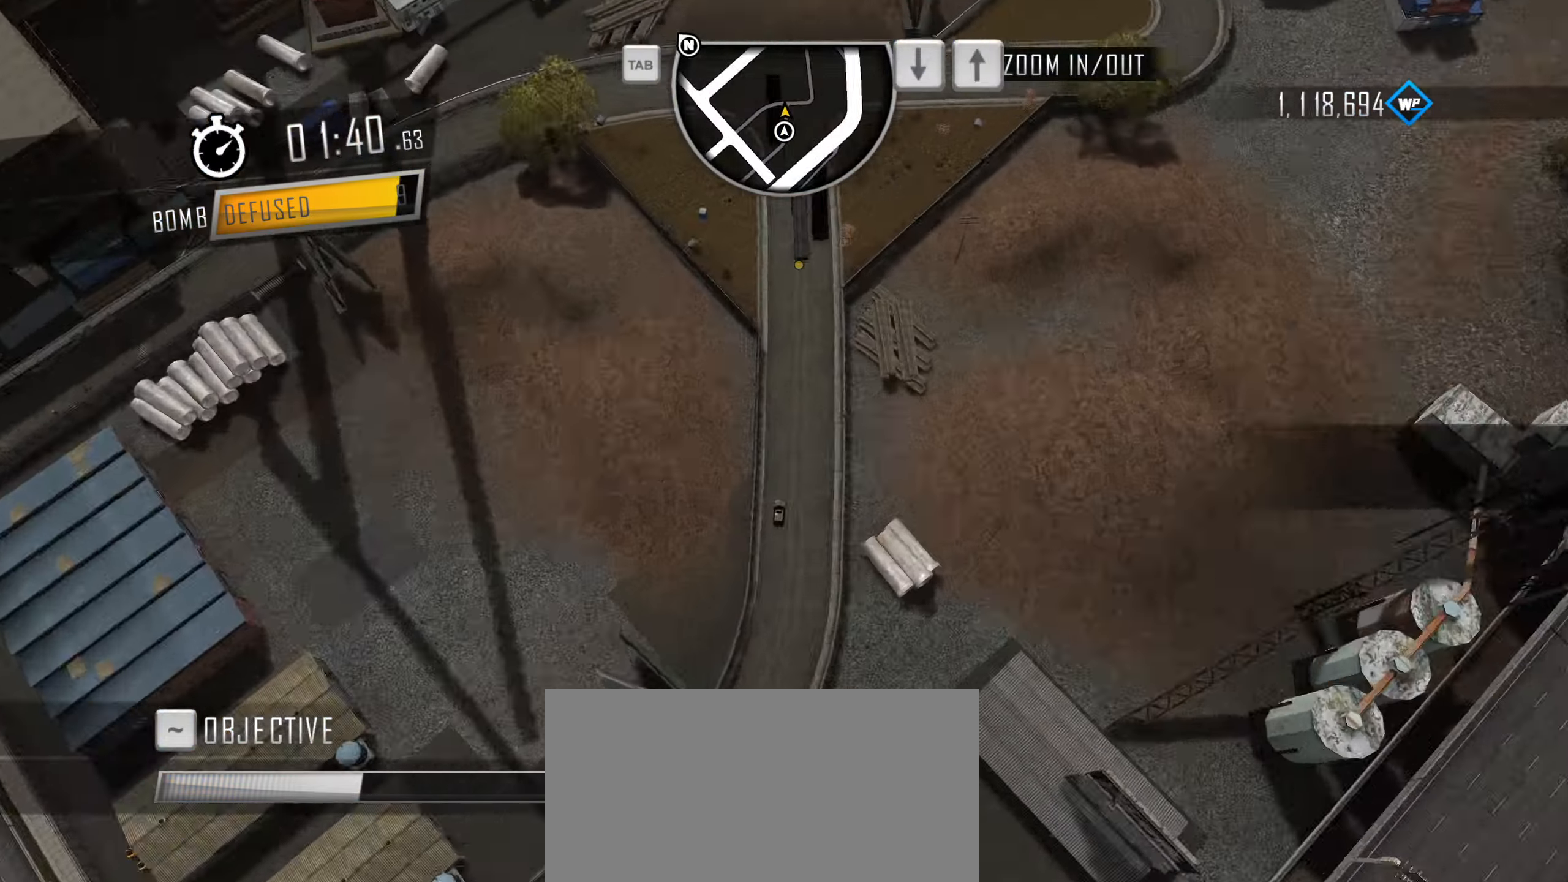
{"keys": ["a"], "events": [[234, "a", "down"]]}
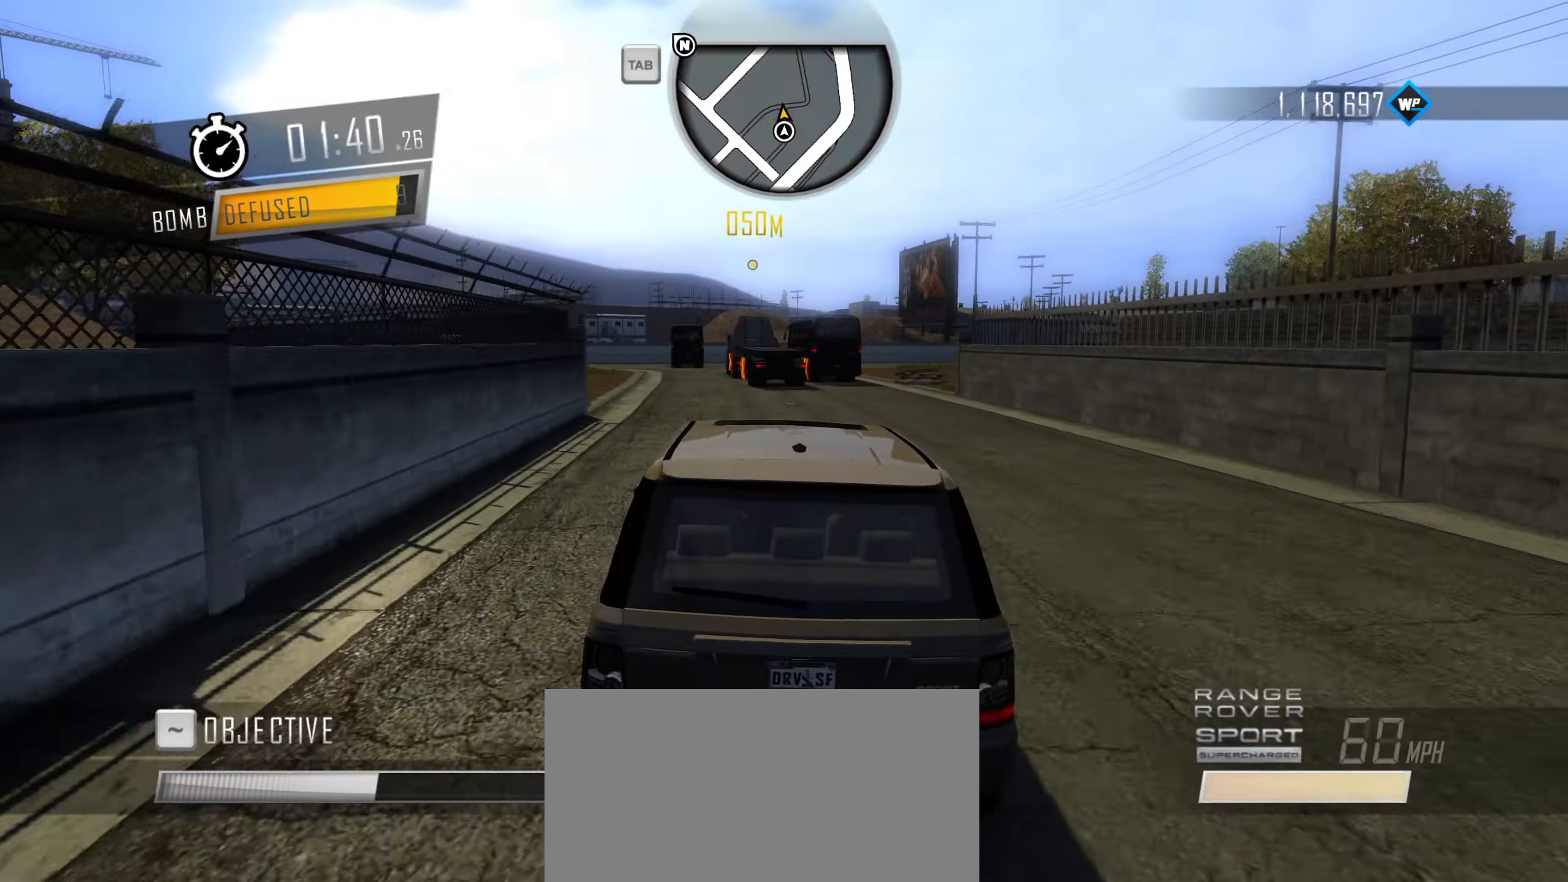
{"keys": ["a"], "events": [[17, "a", "up"], [50, "a", "down"], [250, "a", "up"], [434, "a", "down"]]}
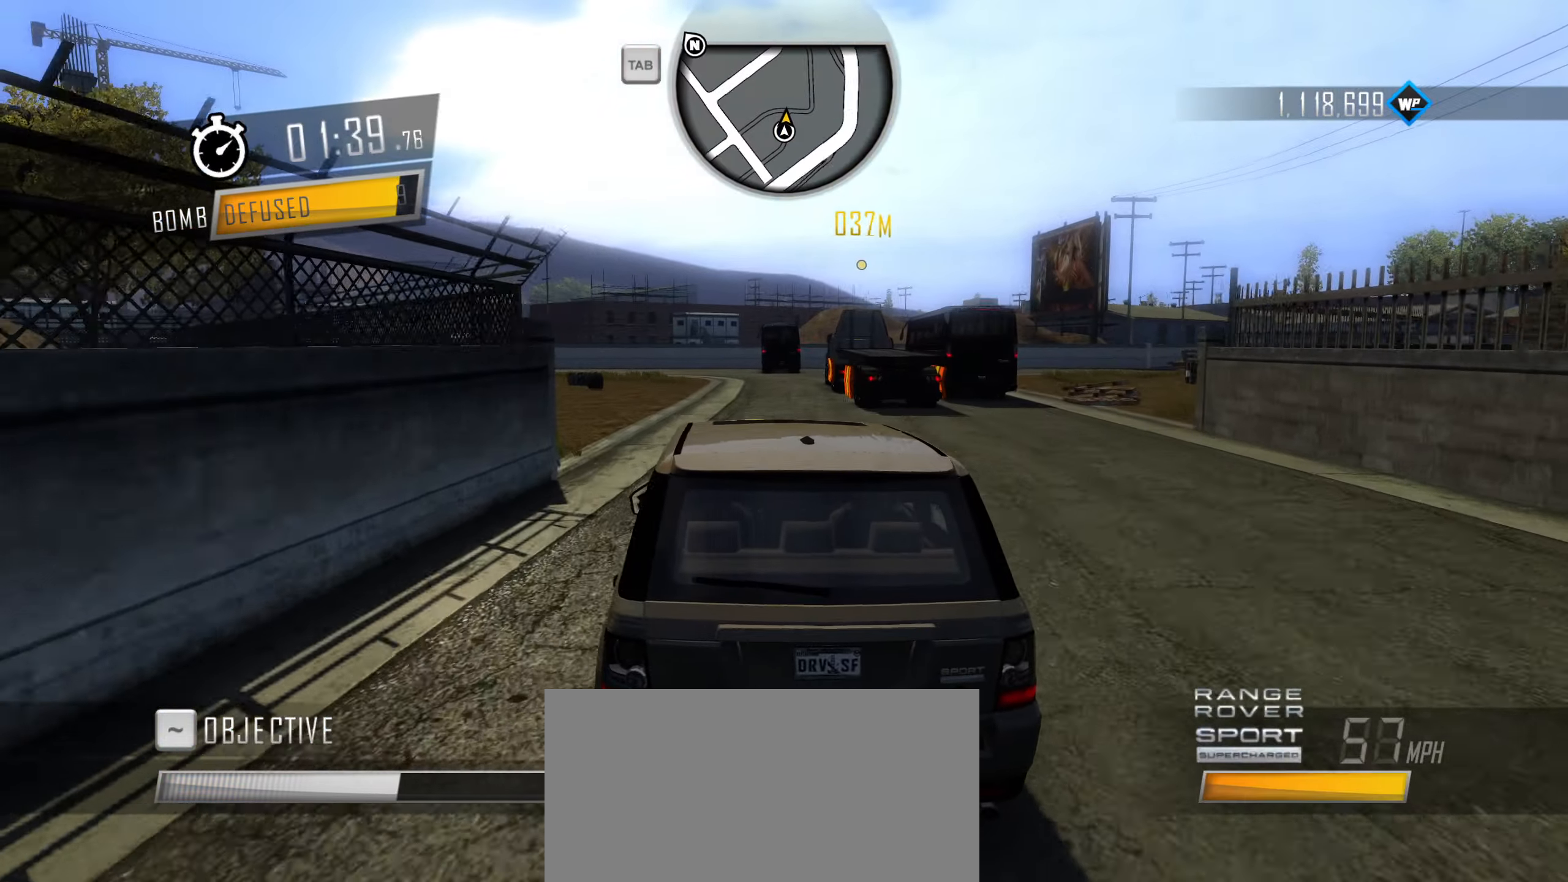
{"keys": ["s"], "events": [[67, "a", "up"], [167, "d", "down"], [350, "s", "down"], [450, "d", "up"]]}
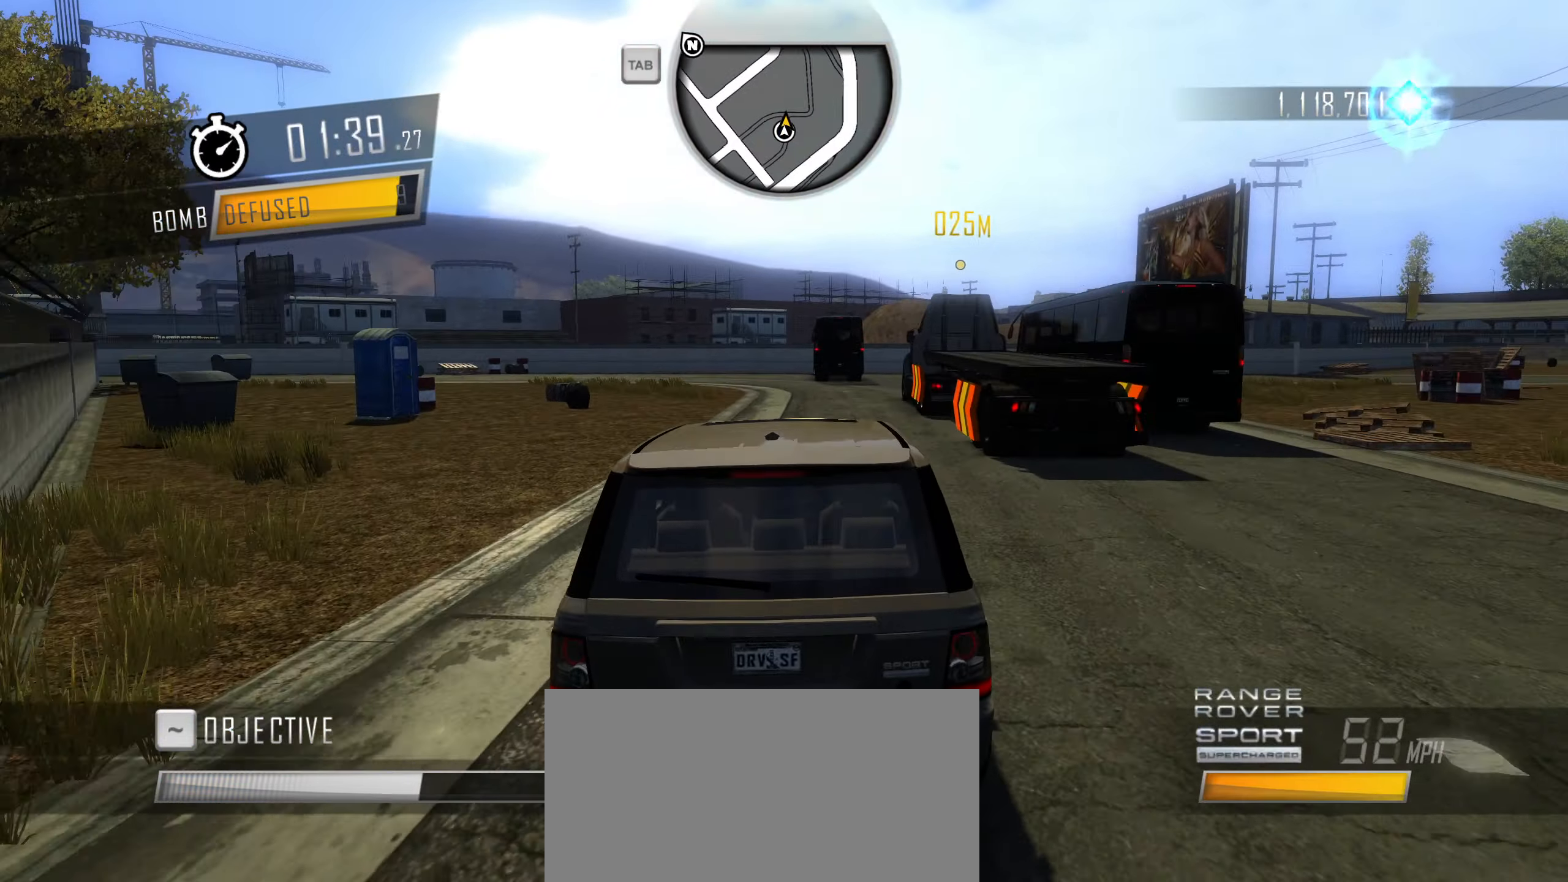
{"keys": ["d", "s"], "events": [[34, "d", "down"]]}
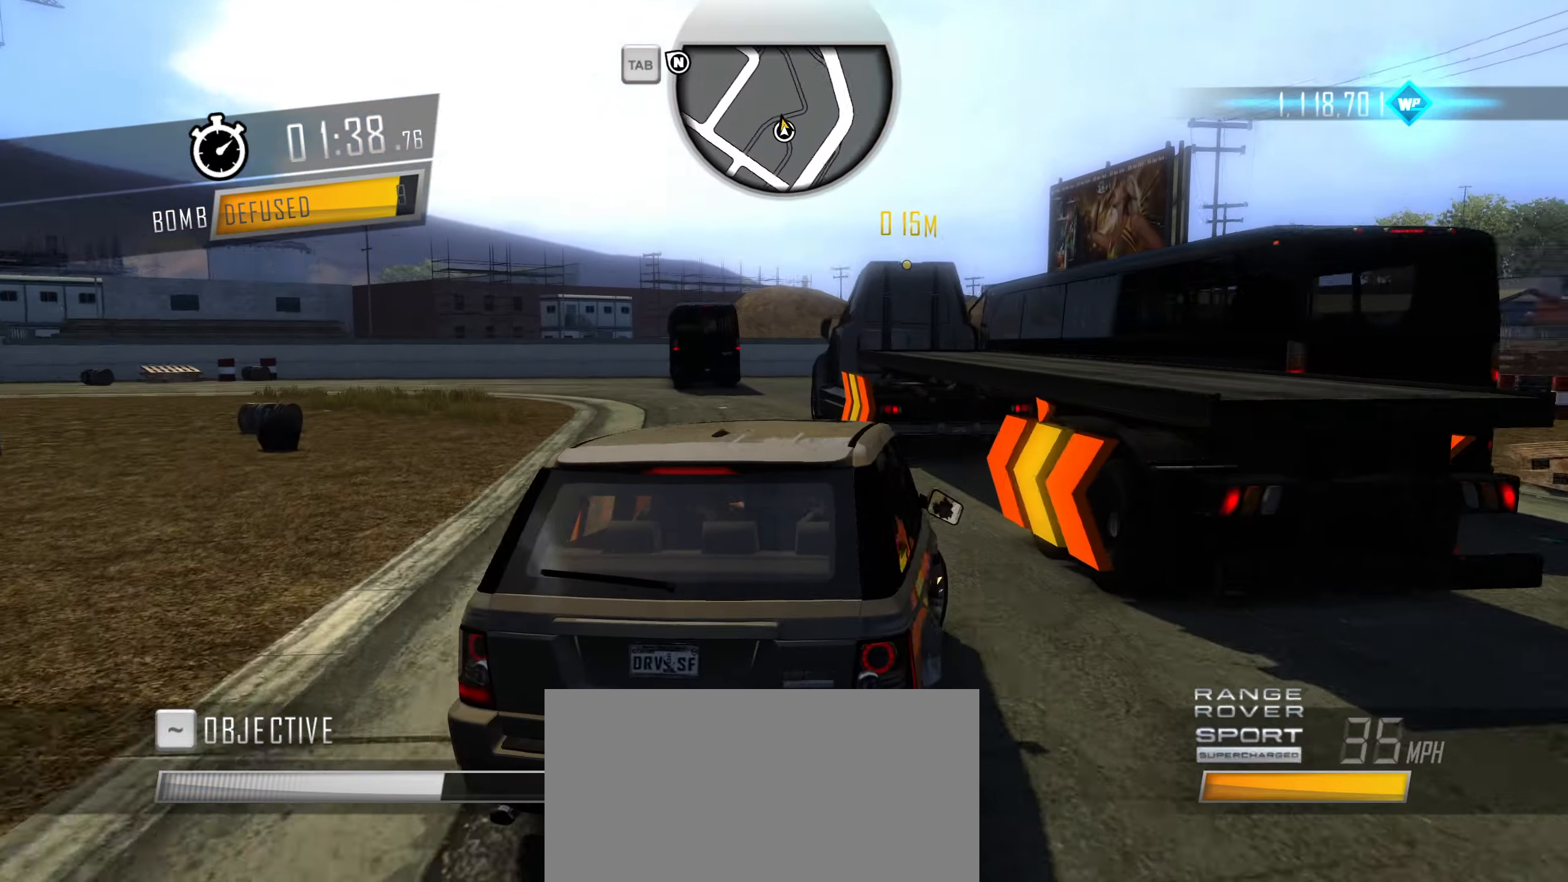
{"keys": ["a"], "events": [[50, "d", "up"], [150, "d", "down"], [250, "s", "up"], [284, "d", "up"], [434, "a", "down"]]}
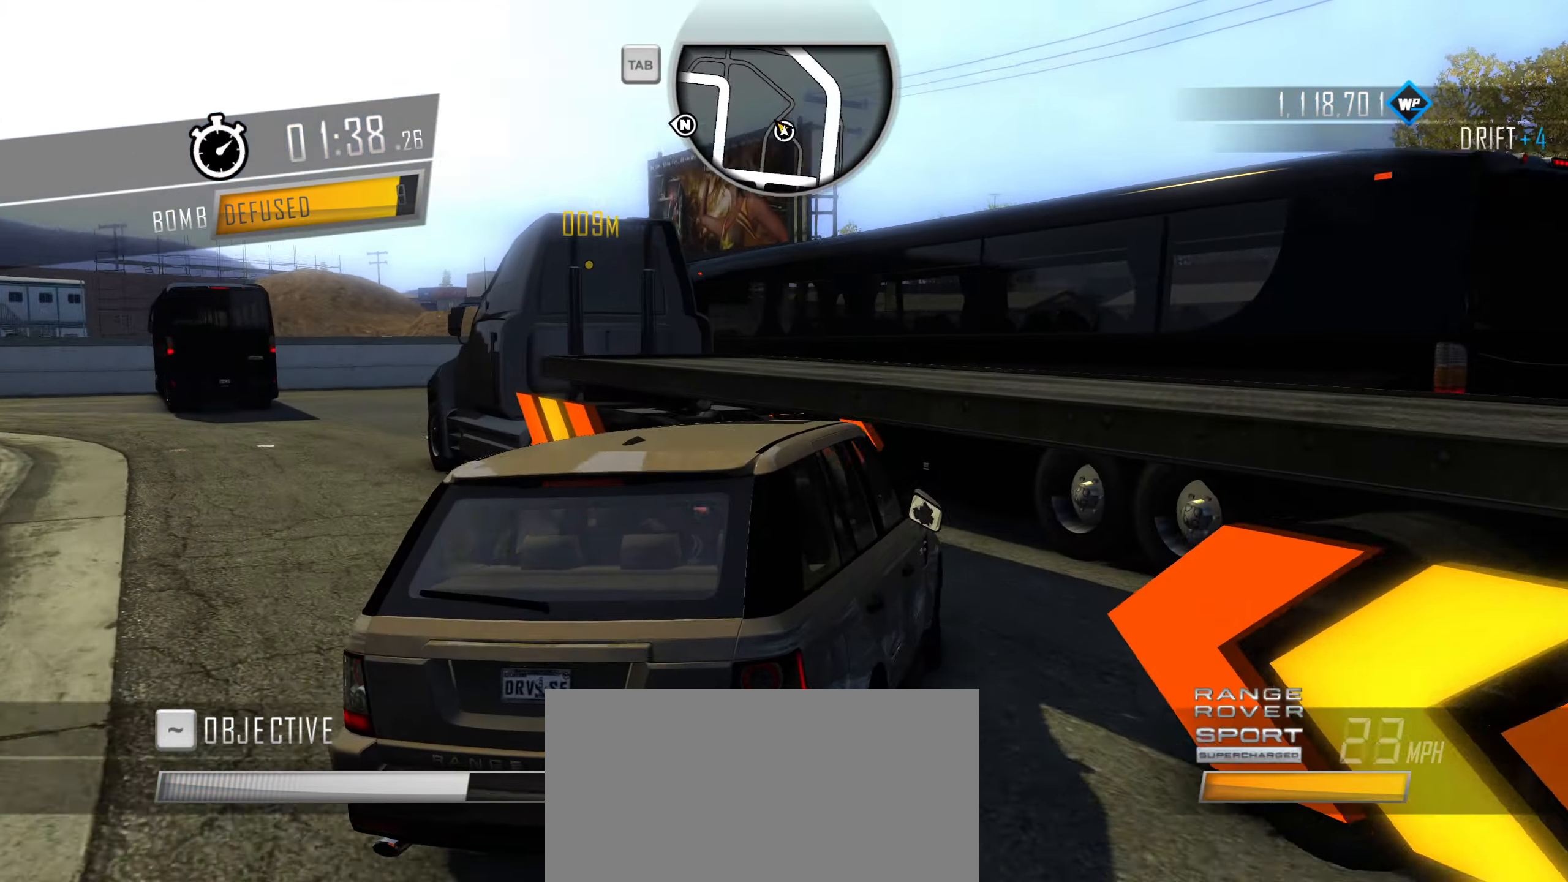
{"keys": [], "events": [[167, "a", "up"]]}
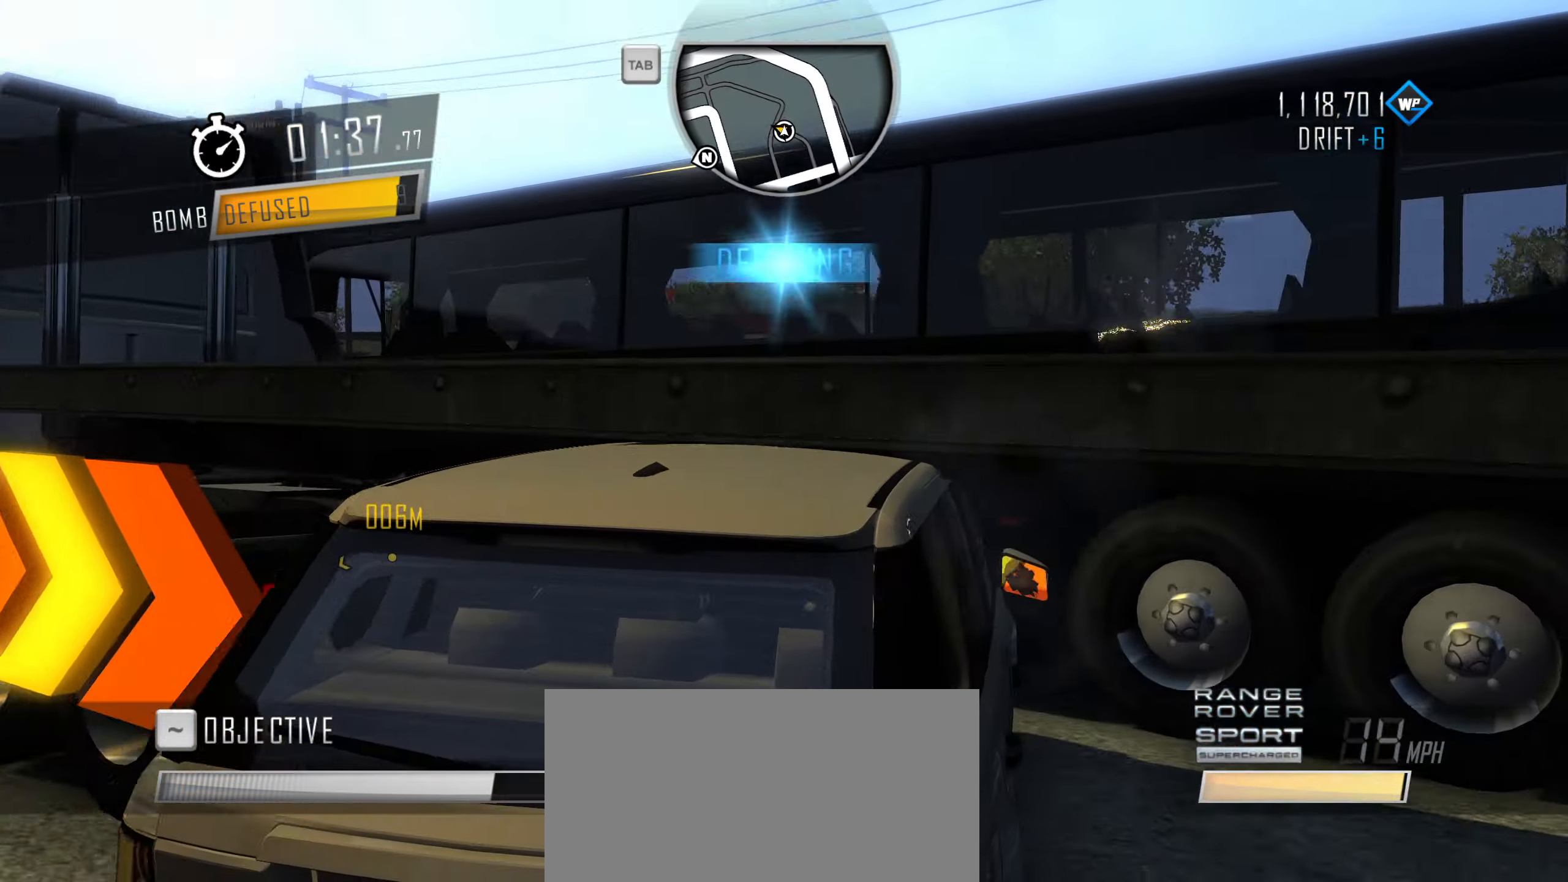
{"keys": [], "events": [[33, "w", "down"], [183, "w", "up"]]}